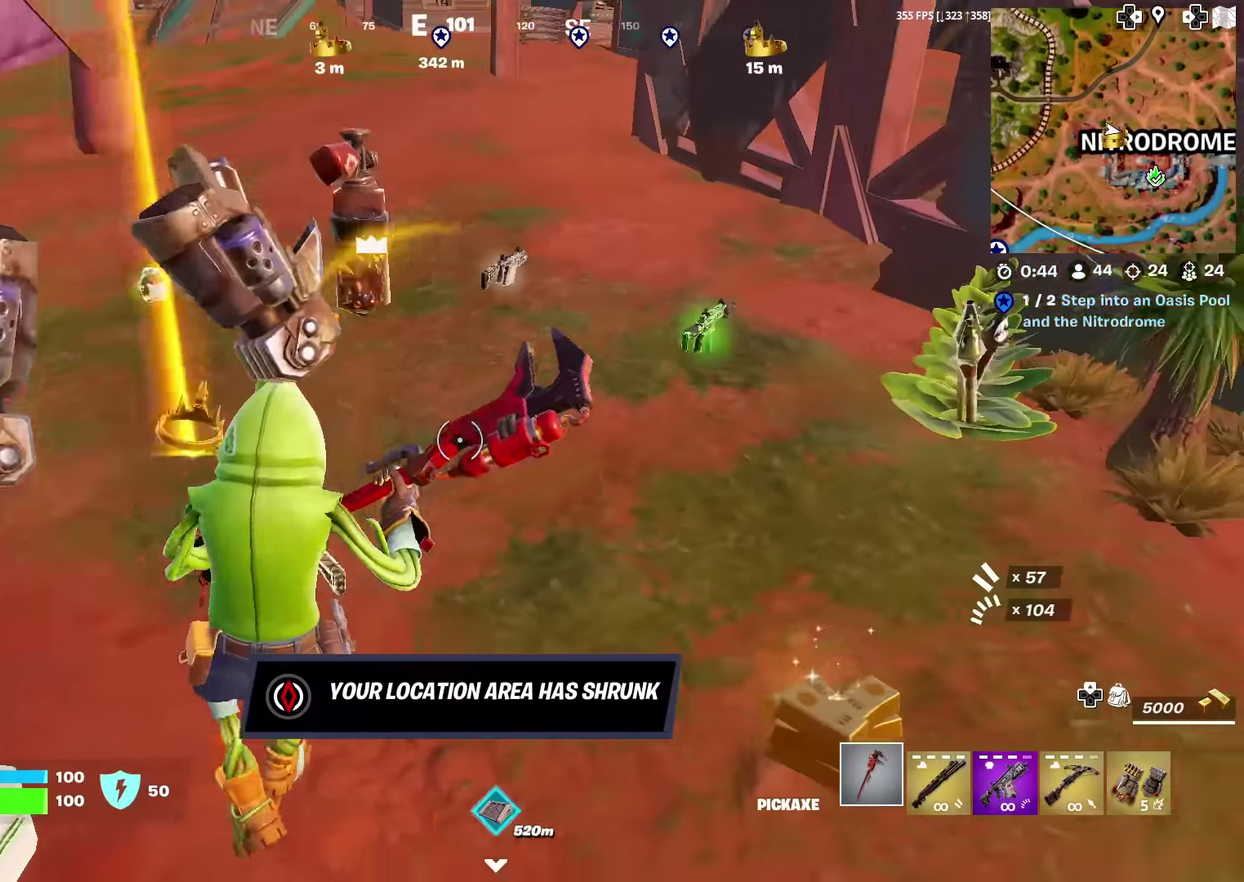
Gameplay with a controller (PlayStation layout); each line is a JSON object with the inputs held at the frame after it (dt_ms = milliseconds from this image to that frame). "events" lists button and stick changes between this image and that frame as [ms after this image, input, new state], when the widget could be followed in between. Not read: L1 TOUCHPAD.
{"dt_ms": 300, "buttons": [], "left_stick": "up-right", "right_stick": "center", "events": [[33, "SQUARE", "down"], [117, "SQUARE", "up"], [167, "left_stick", "up-right"], [217, "SQUARE", "down"], [300, "SQUARE", "up"]]}
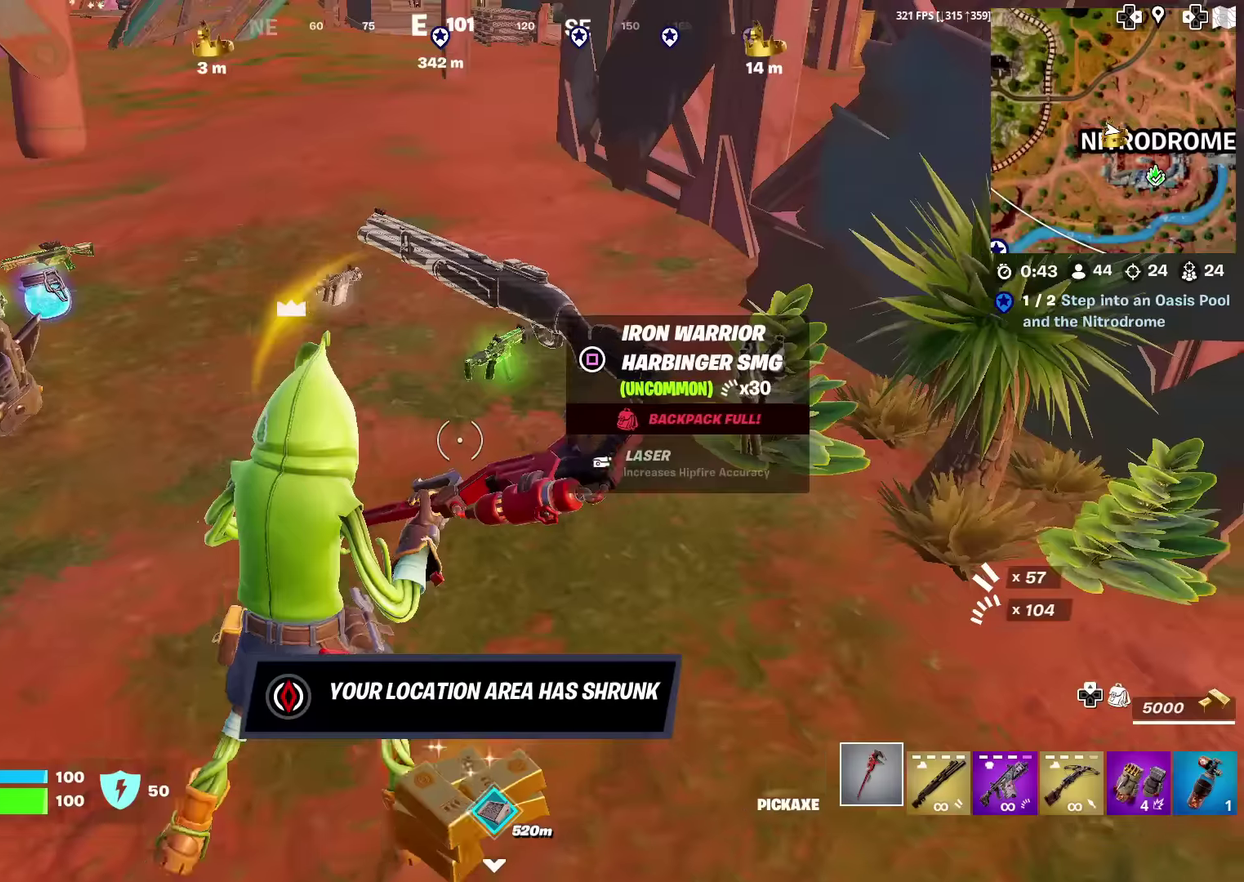
{"dt_ms": 600, "buttons": [], "left_stick": "up-left", "right_stick": "center", "events": [[83, "SQUARE", "down"], [183, "SQUARE", "up"], [183, "left_stick", "up"], [267, "SQUARE", "down"], [300, "right_stick", "left"], [350, "SQUARE", "up"], [433, "SQUARE", "down"], [433, "right_stick", "center"], [484, "left_stick", "up-left"], [534, "SQUARE", "up"]]}
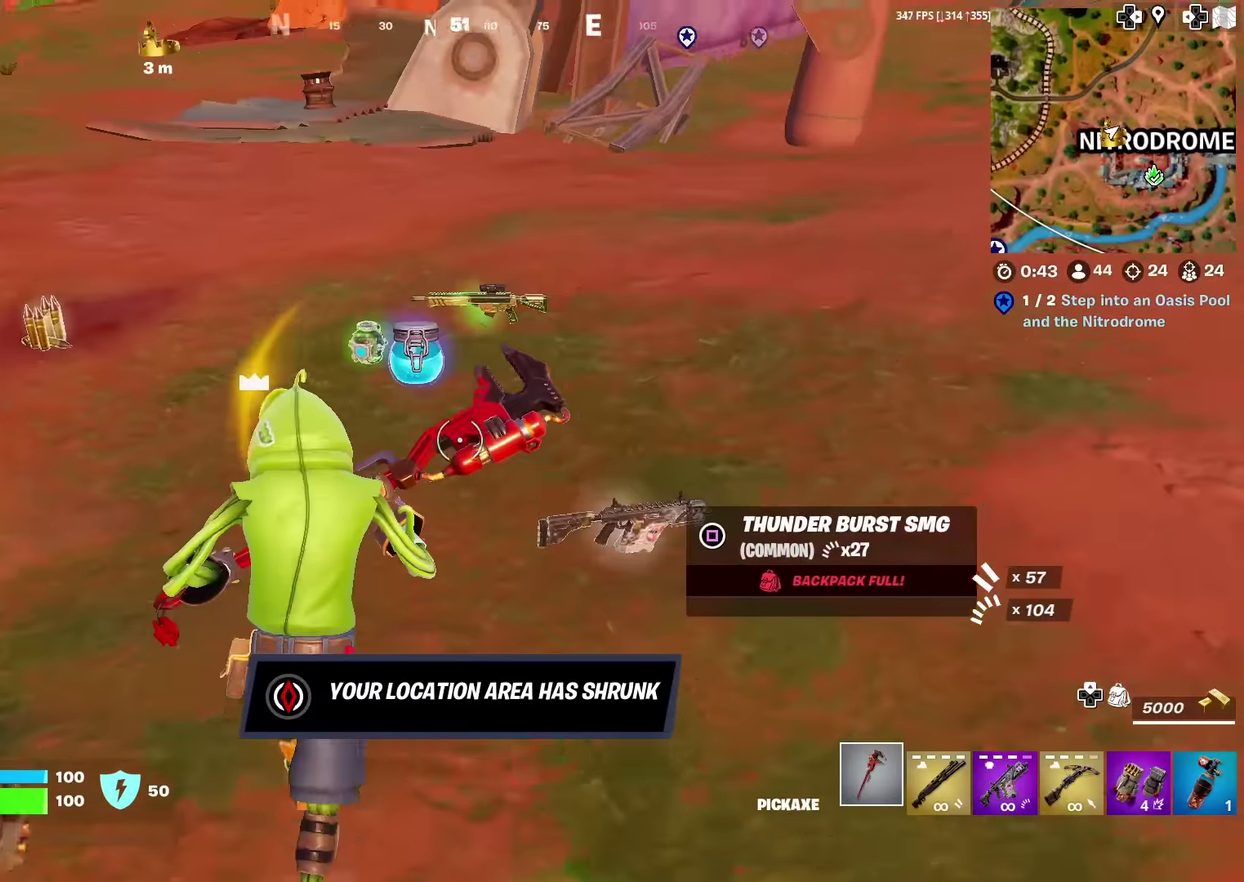
{"dt_ms": 401, "buttons": [], "left_stick": "left", "right_stick": "left"}
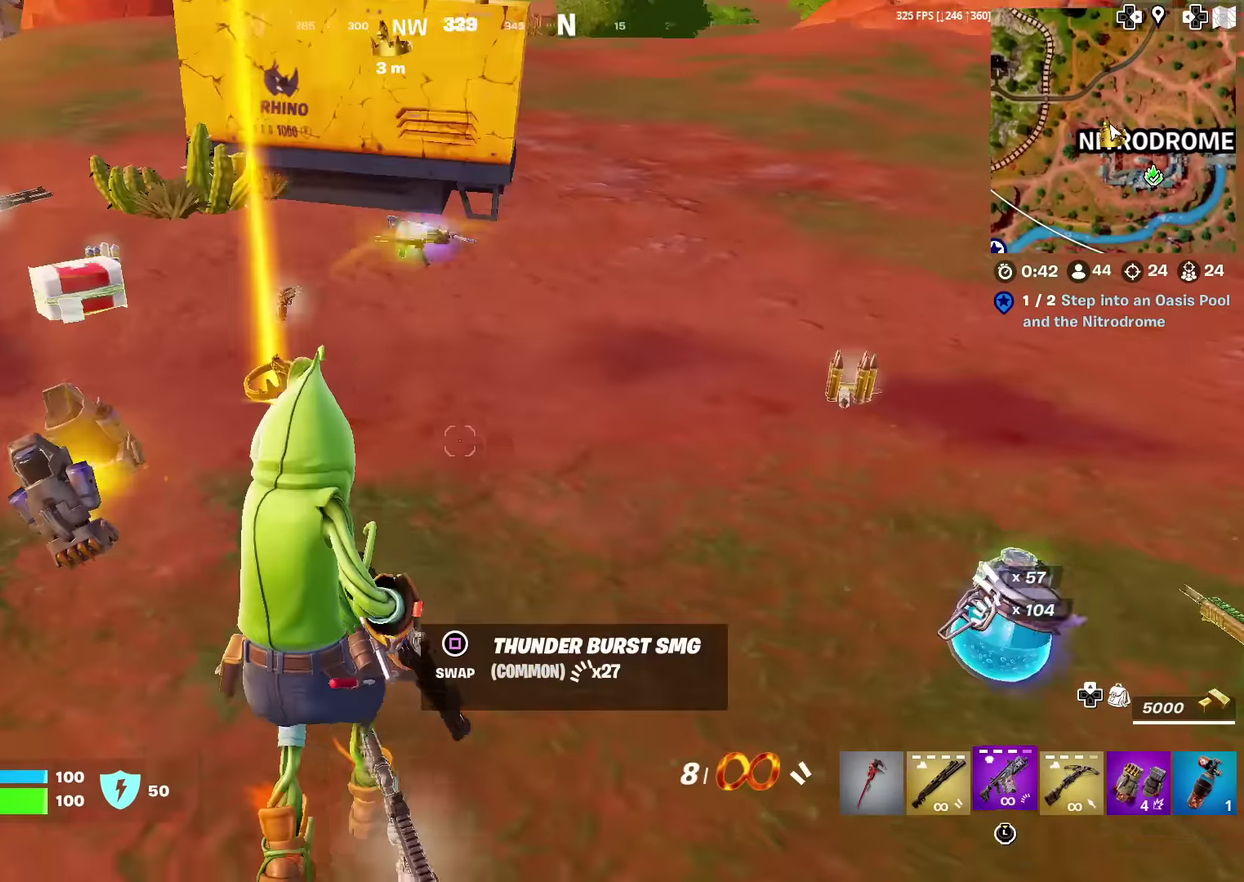
{"dt_ms": 600, "buttons": [], "left_stick": "right", "right_stick": "center", "events": [[233, "right_stick", "center"], [333, "left_stick", "up-left"], [433, "left_stick", "center"], [550, "left_stick", "right"]]}
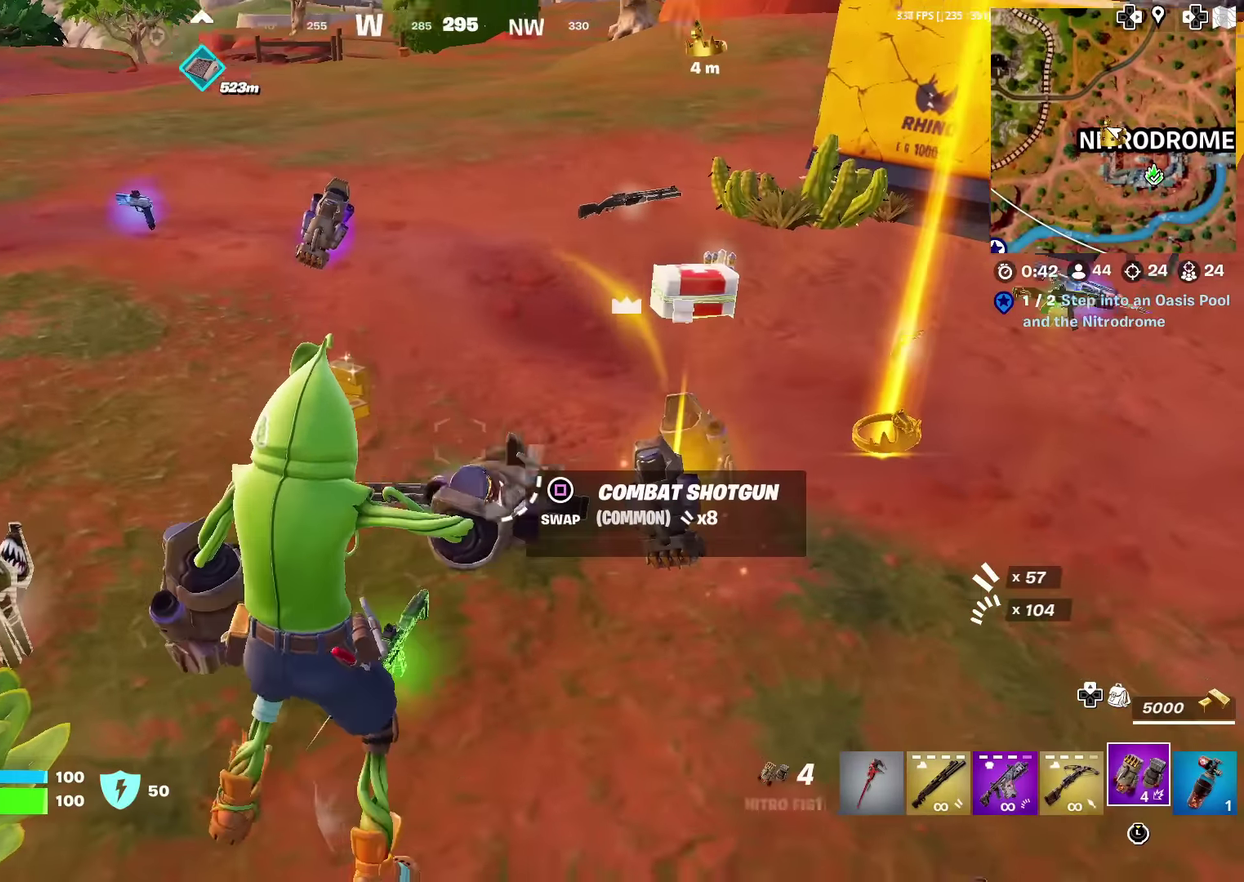
{"dt_ms": 401, "buttons": ["SQUARE"], "left_stick": "right", "right_stick": "center", "events": [[34, "left_stick", "up-right"], [100, "left_stick", "up"], [167, "left_stick", "center"], [251, "left_stick", "right"], [401, "SQUARE", "down"]]}
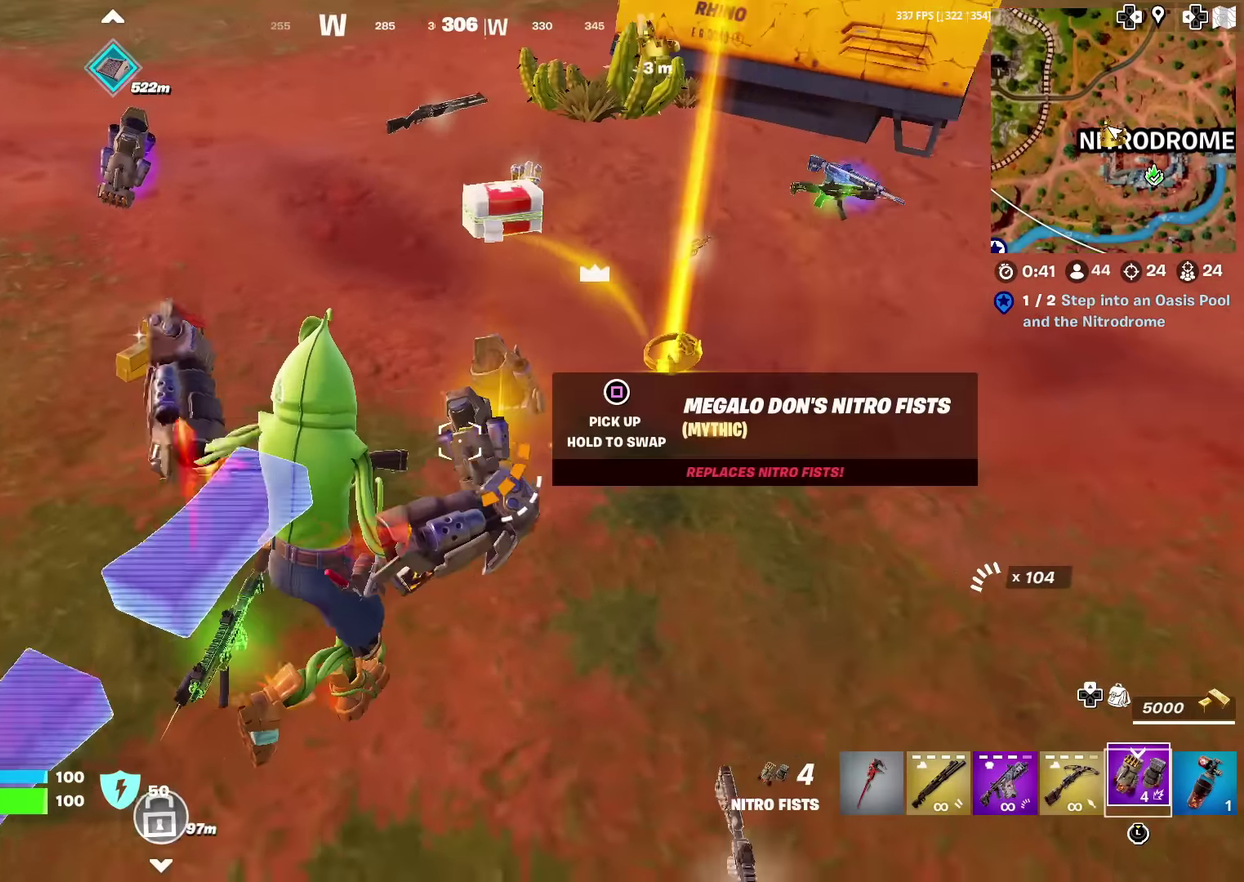
{"dt_ms": 500, "buttons": [], "left_stick": "down-right", "right_stick": "center", "events": [[66, "SQUARE", "up"], [66, "left_stick", "down-right"], [150, "left_stick", "down"], [233, "left_stick", "down-left"], [317, "right_stick", "up-right"], [417, "right_stick", "center"], [433, "left_stick", "down-right"]]}
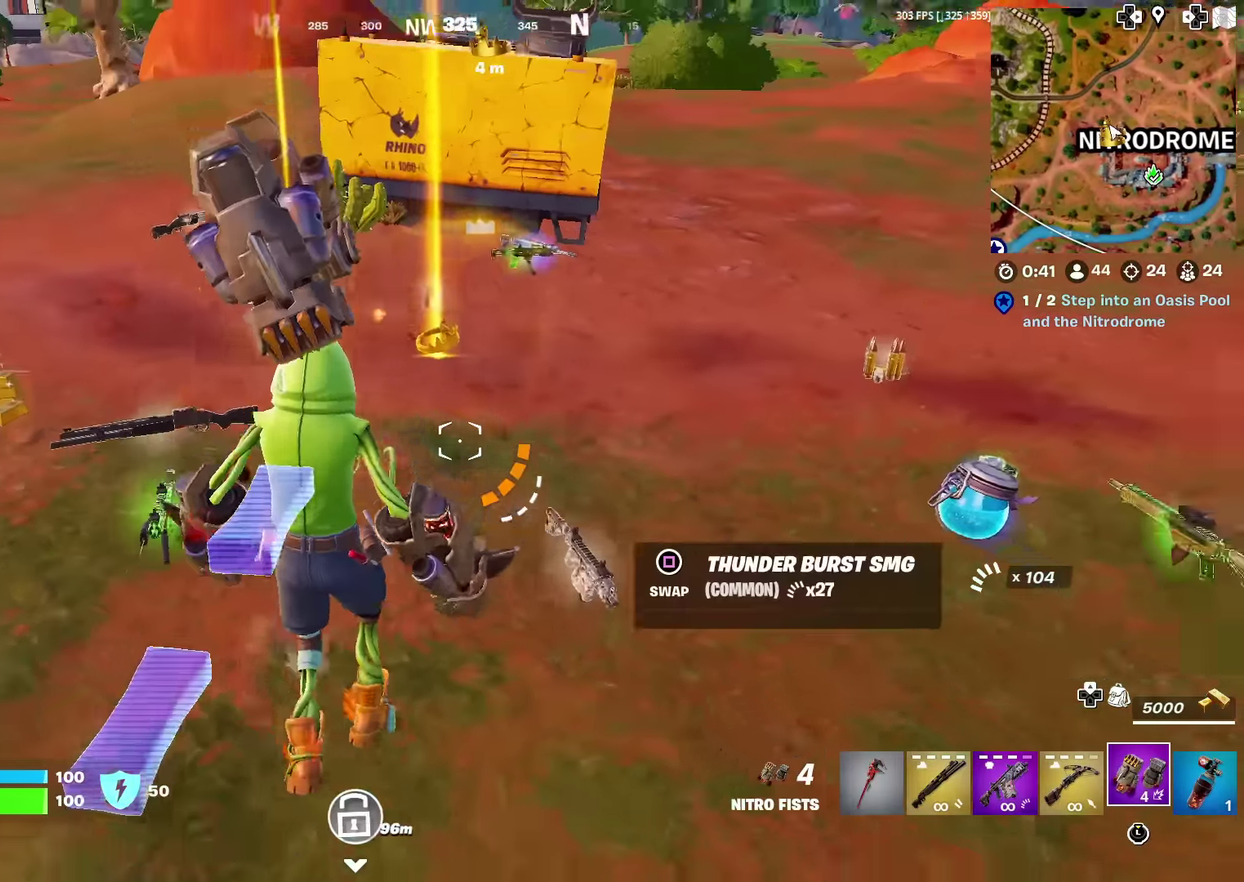
{"dt_ms": 501, "buttons": [], "left_stick": "up-right", "right_stick": "center", "events": [[34, "left_stick", "right"], [67, "right_stick", "right"], [150, "right_stick", "center"], [434, "left_stick", "up-right"]]}
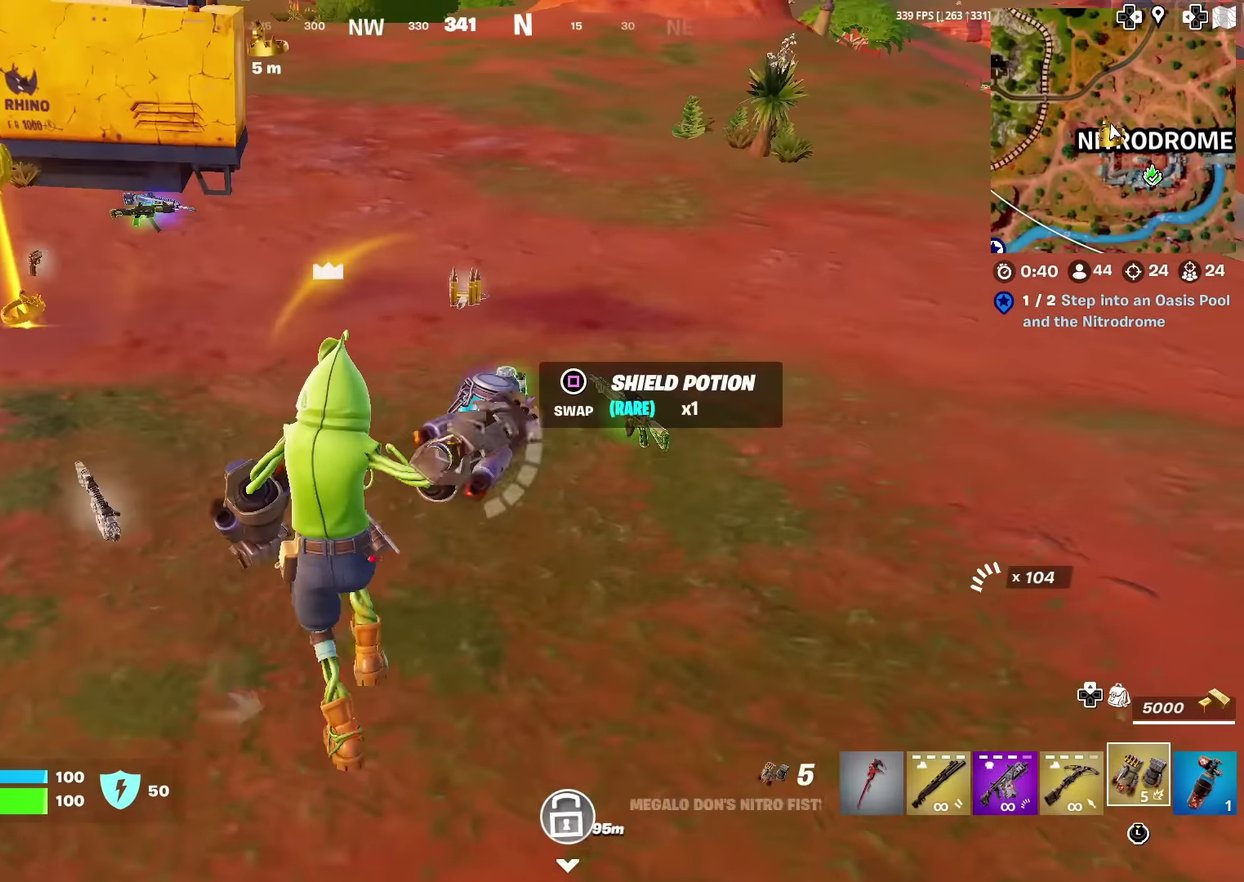
{"dt_ms": 500, "buttons": ["SQUARE"], "left_stick": "up-right", "right_stick": "center", "events": [[33, "left_stick", "center"], [133, "left_stick", "down-left"], [317, "left_stick", "left"], [433, "left_stick", "up-right"], [484, "SQUARE", "down"]]}
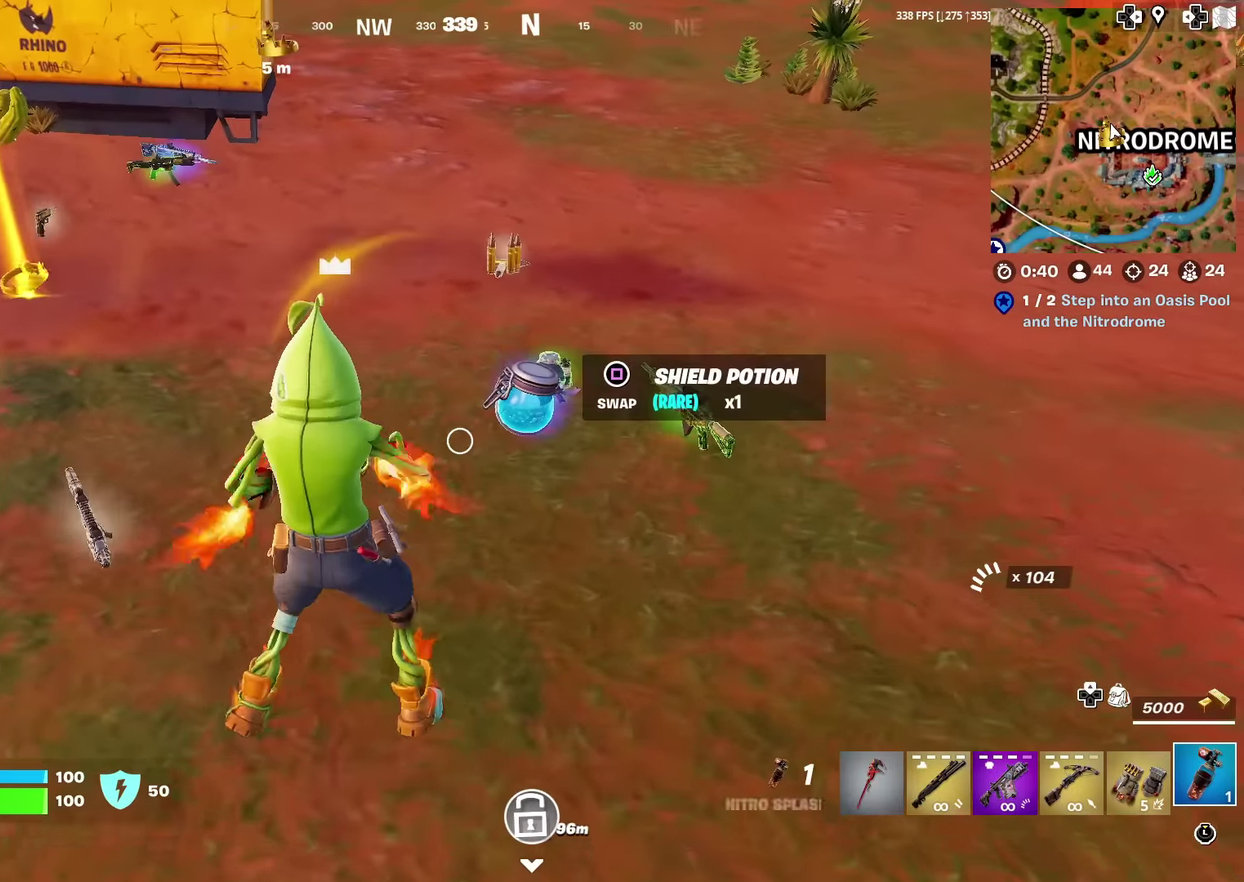
{"dt_ms": 501, "buttons": [], "left_stick": "up", "right_stick": "center", "events": [[34, "SQUARE", "up"], [334, "left_stick", "up"]]}
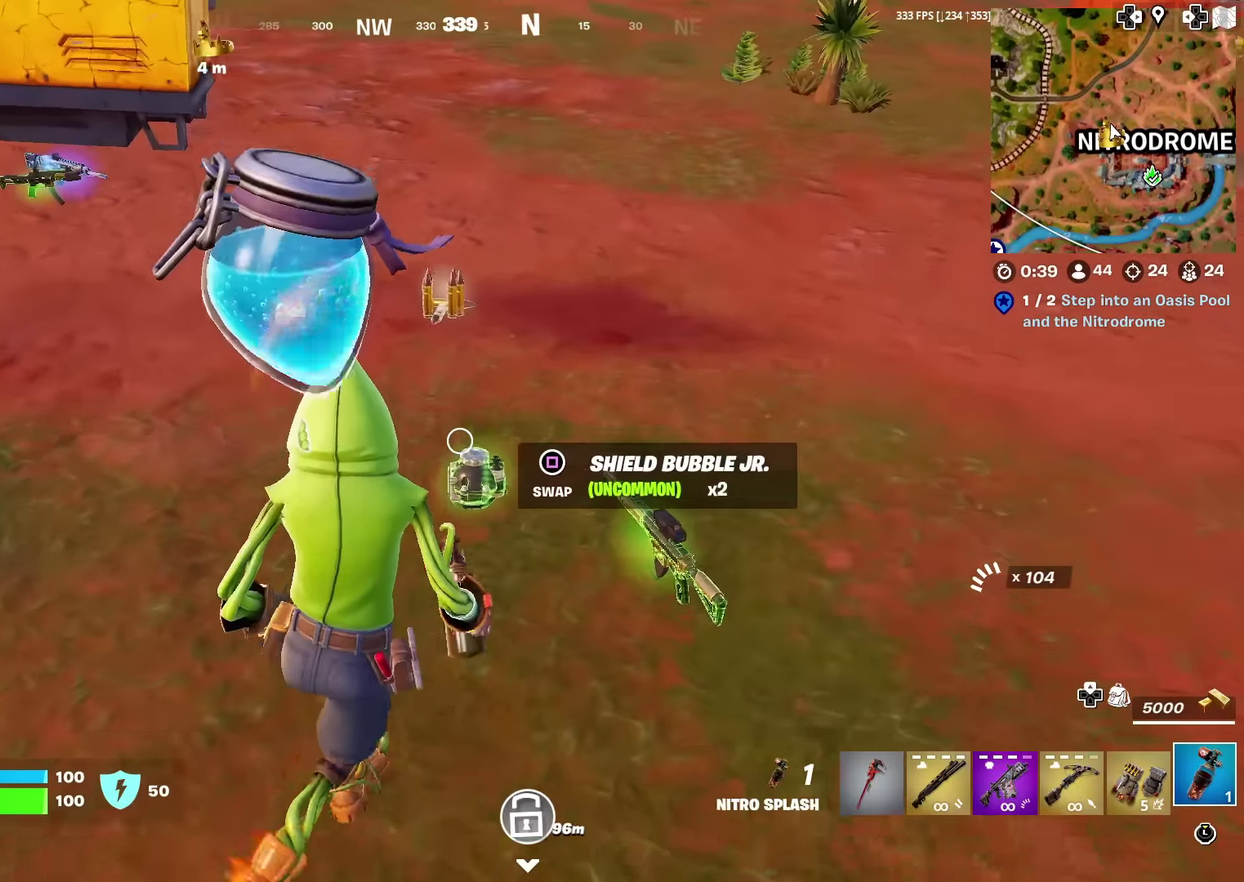
{"dt_ms": 400, "buttons": [], "left_stick": "up-right", "right_stick": "left", "events": [[83, "left_stick", "up-right"], [83, "right_stick", "up-left"], [167, "right_stick", "center"], [367, "right_stick", "left"]]}
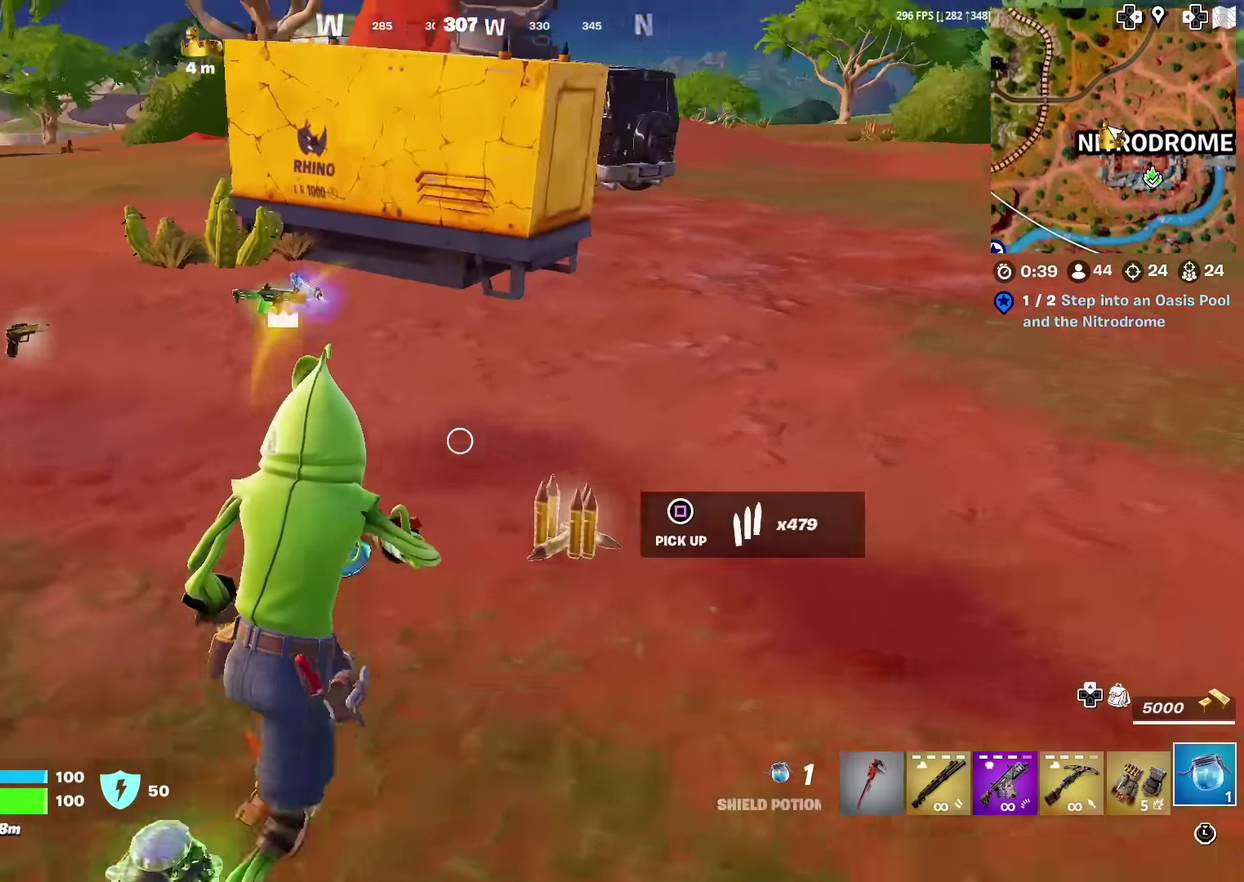
{"dt_ms": 601, "buttons": [], "left_stick": "up", "right_stick": "center", "events": [[117, "right_stick", "center"], [200, "left_stick", "up"], [334, "left_stick", "up-left"], [451, "right_stick", "up-left"], [517, "right_stick", "center"], [567, "left_stick", "up"]]}
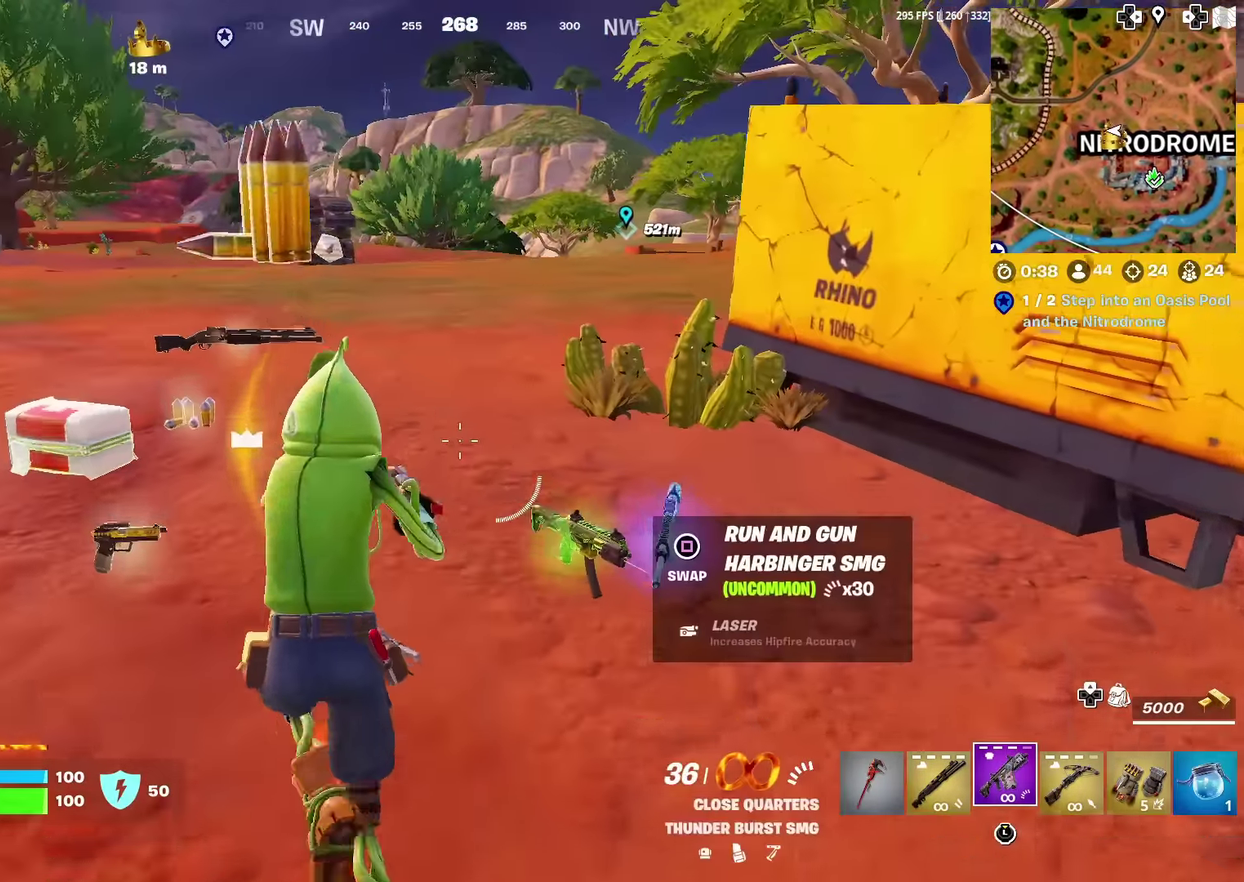
{"dt_ms": 400, "buttons": [], "left_stick": "up", "right_stick": "center", "events": []}
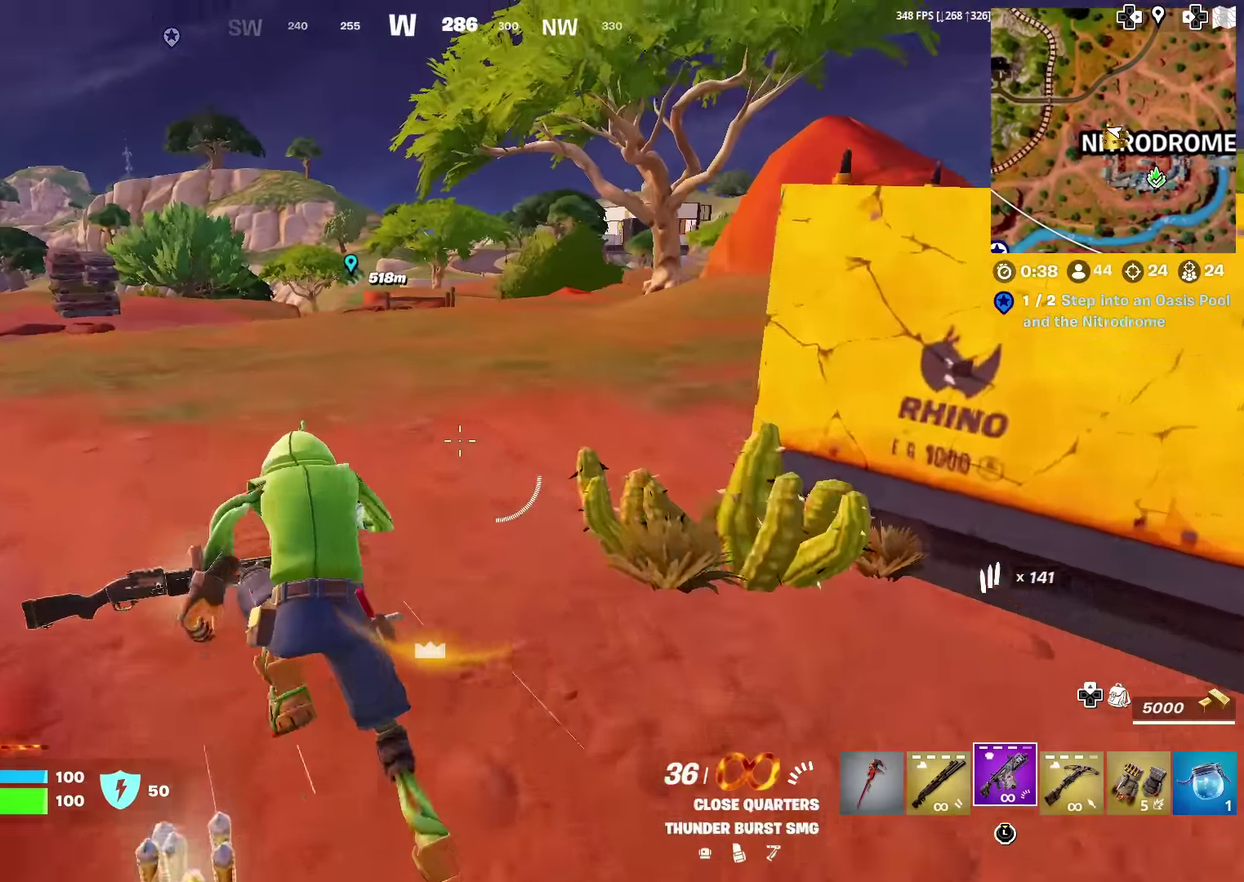
{"dt_ms": 601, "buttons": ["CROSS"], "left_stick": "up", "right_stick": "right", "events": [[284, "right_stick", "right"], [368, "right_stick", "center"], [585, "CROSS", "down"], [585, "right_stick", "right"]]}
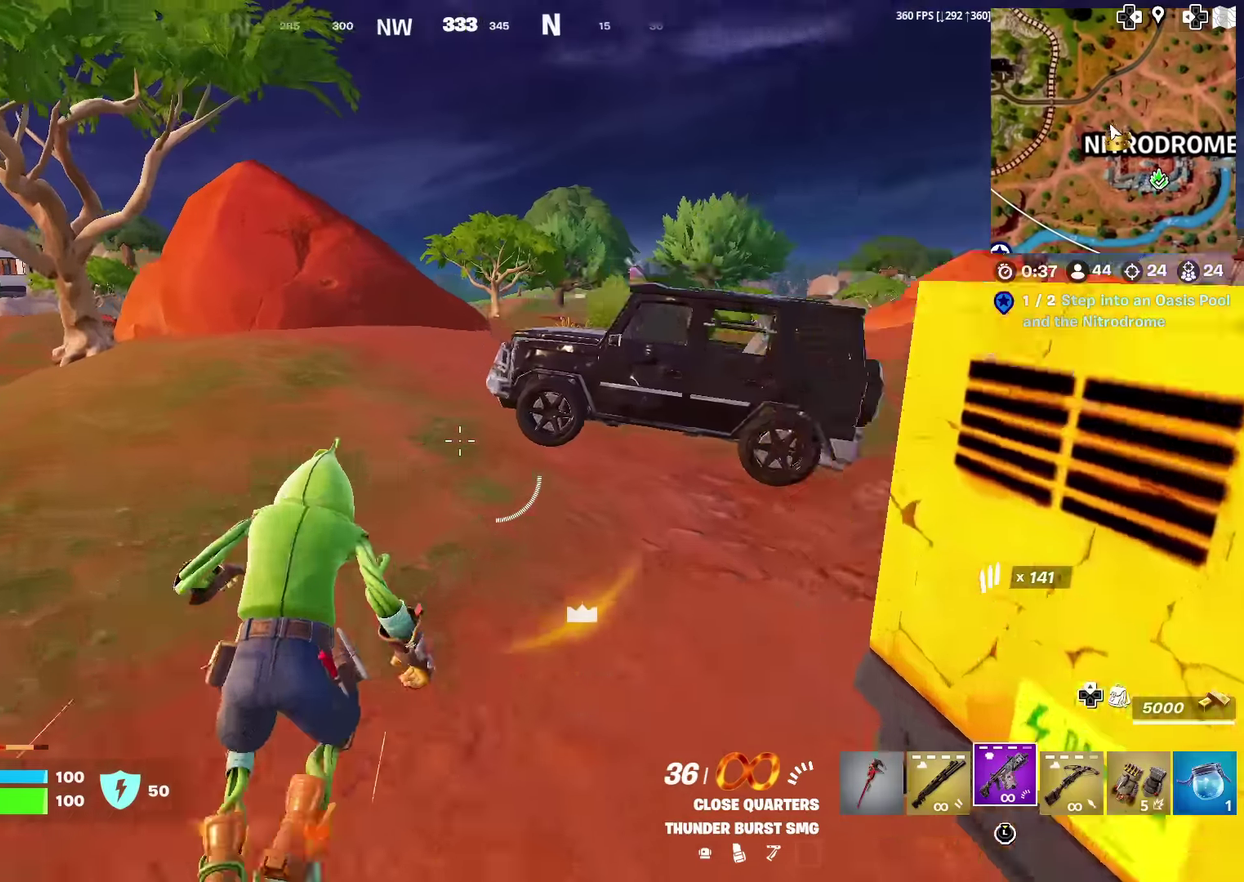
{"dt_ms": 300, "buttons": [], "left_stick": "up", "right_stick": "center", "events": [[67, "right_stick", "center"], [100, "CROSS", "up"], [134, "SQUARE", "down"], [250, "SQUARE", "up"]]}
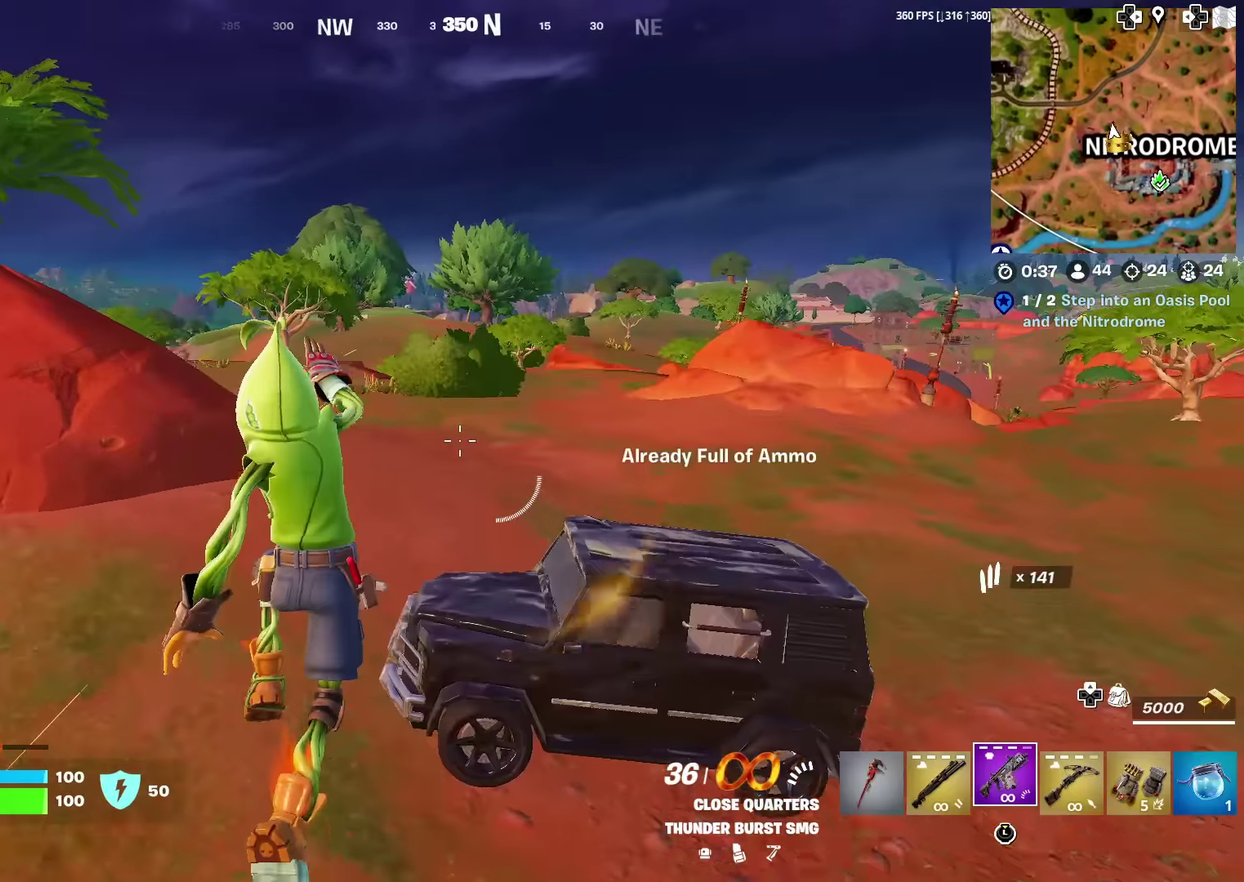
{"dt_ms": 701, "buttons": [], "left_stick": "up", "right_stick": "center", "events": [[17, "SQUARE", "down"], [117, "SQUARE", "up"], [184, "SQUARE", "down"], [184, "left_stick", "up-right"], [184, "right_stick", "right"], [267, "left_stick", "up"], [284, "SQUARE", "up"], [351, "SQUARE", "down"], [368, "right_stick", "center"], [468, "SQUARE", "up"], [601, "left_stick", "up-left"], [685, "left_stick", "up"]]}
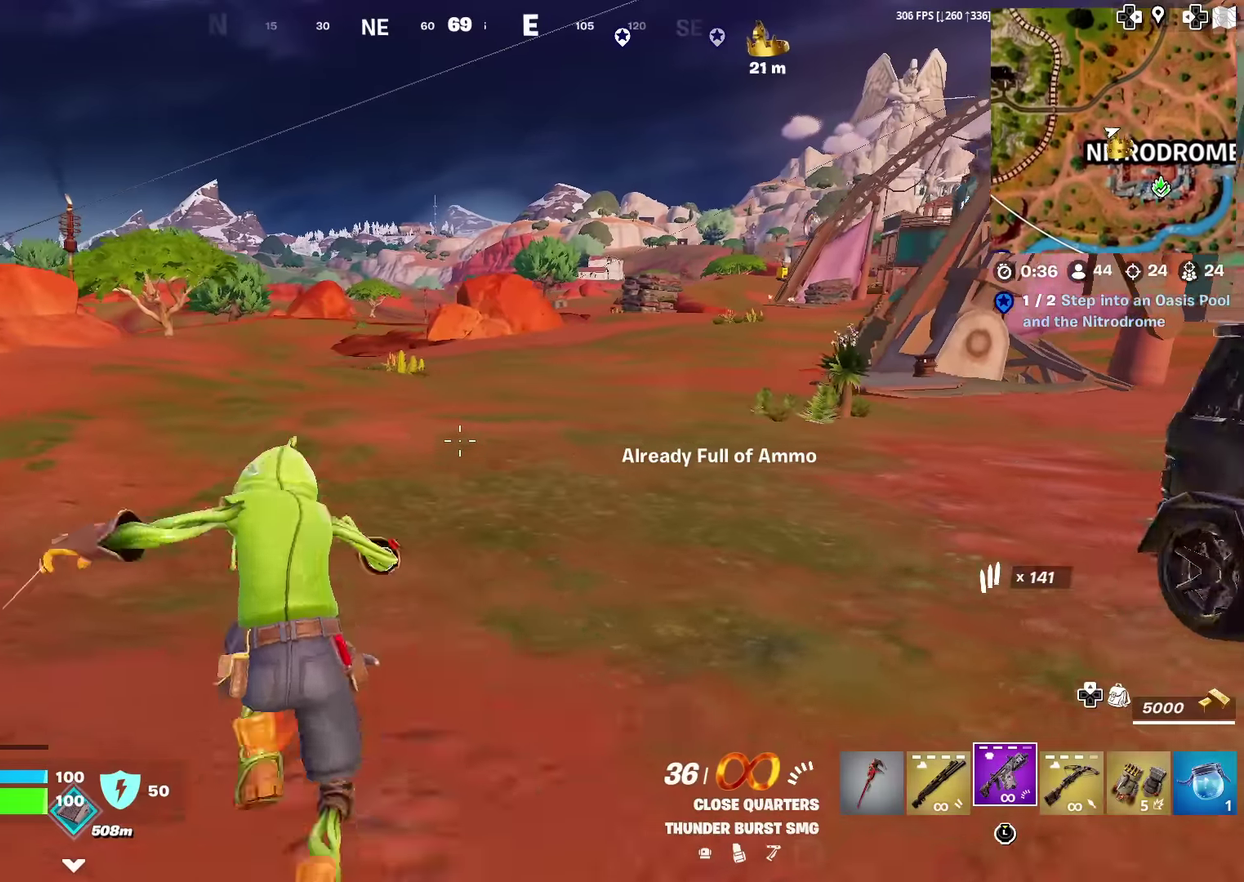
{"dt_ms": 401, "buttons": [], "left_stick": "center", "right_stick": "center", "events": [[200, "CROSS", "down"], [300, "CROSS", "up"], [384, "left_stick", "center"]]}
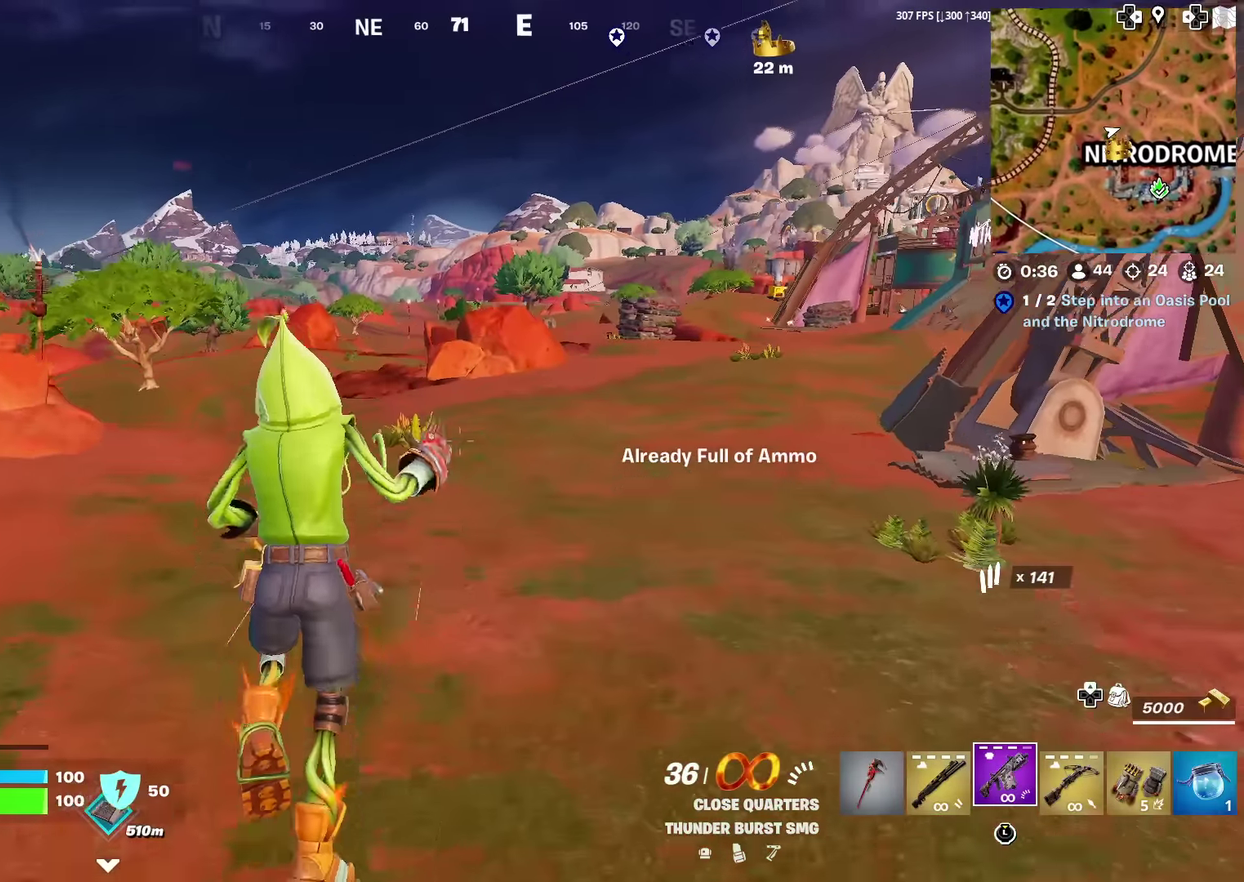
{"dt_ms": 600, "buttons": ["SQUARE"], "left_stick": "up-left", "right_stick": "center", "events": [[216, "SQUARE", "down"], [300, "SQUARE", "up"], [400, "SQUARE", "down"], [400, "left_stick", "up"], [483, "SQUARE", "up"], [500, "left_stick", "up-left"], [517, "right_stick", "right"], [584, "SQUARE", "down"], [584, "right_stick", "center"]]}
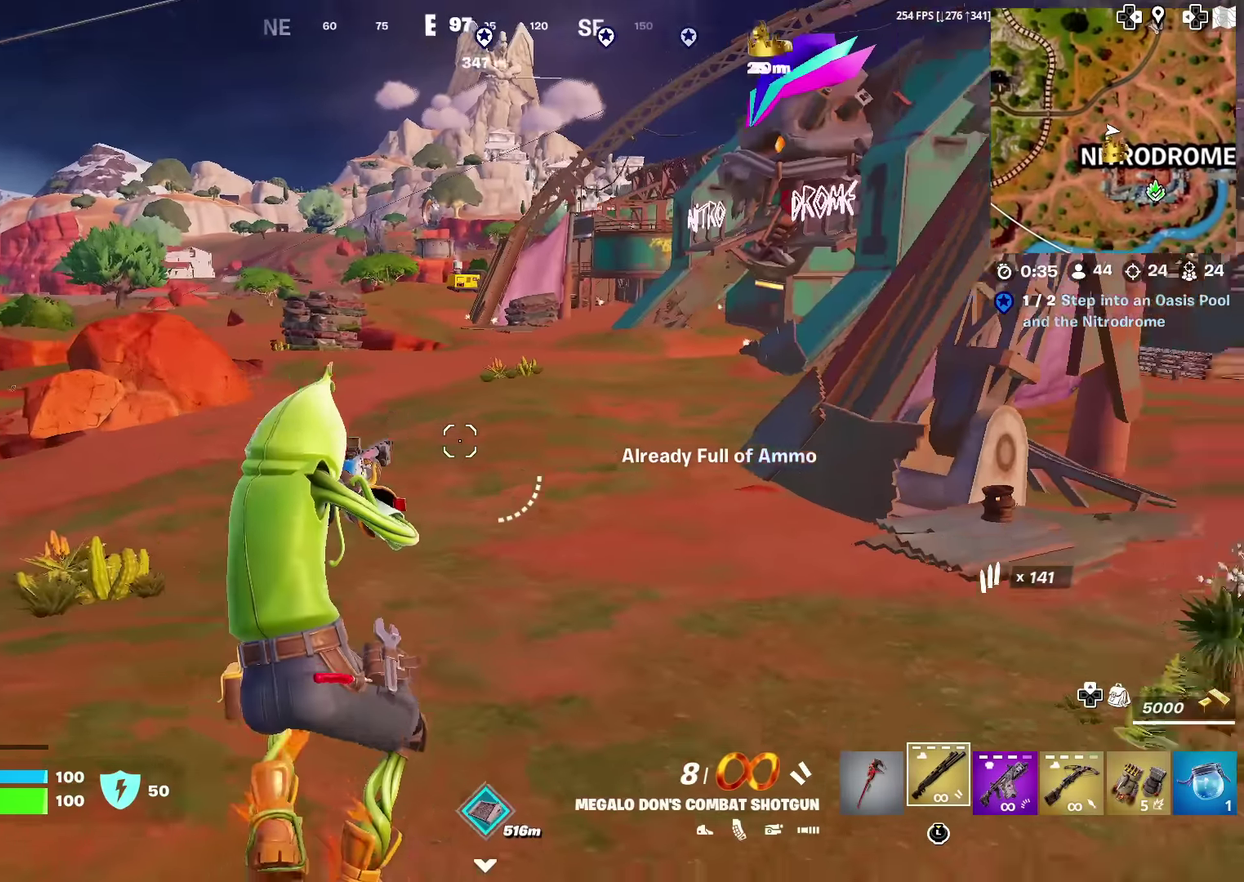
{"dt_ms": 300, "buttons": [], "left_stick": "up-left", "right_stick": "center", "events": [[84, "SQUARE", "up"], [167, "SQUARE", "down"], [267, "SQUARE", "up"]]}
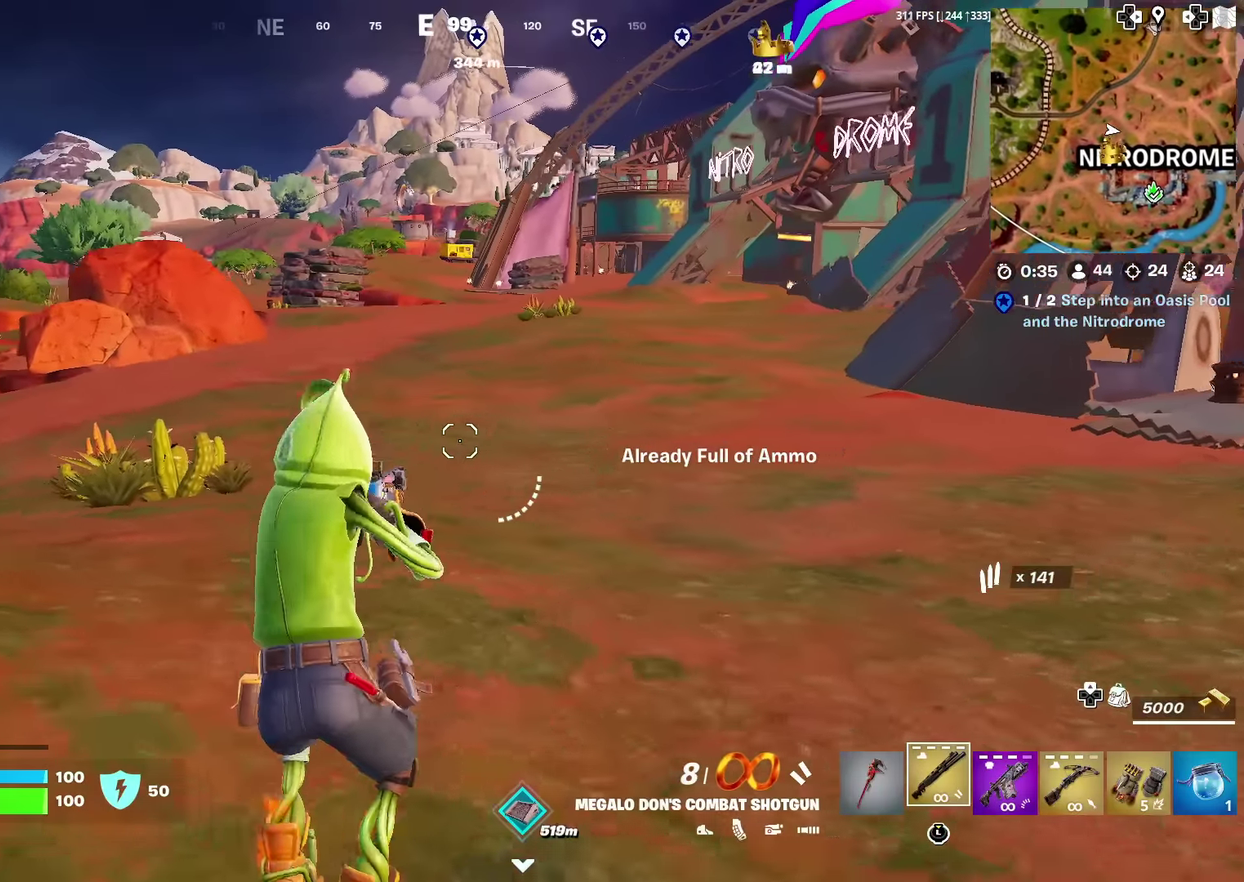
{"dt_ms": 901, "buttons": [], "left_stick": "up-right", "right_stick": "center", "events": [[34, "SQUARE", "down"], [134, "SQUARE", "up"], [334, "left_stick", "up"], [501, "right_stick", "right"], [601, "left_stick", "up-right"], [751, "right_stick", "center"], [785, "SQUARE", "down"], [885, "SQUARE", "up"]]}
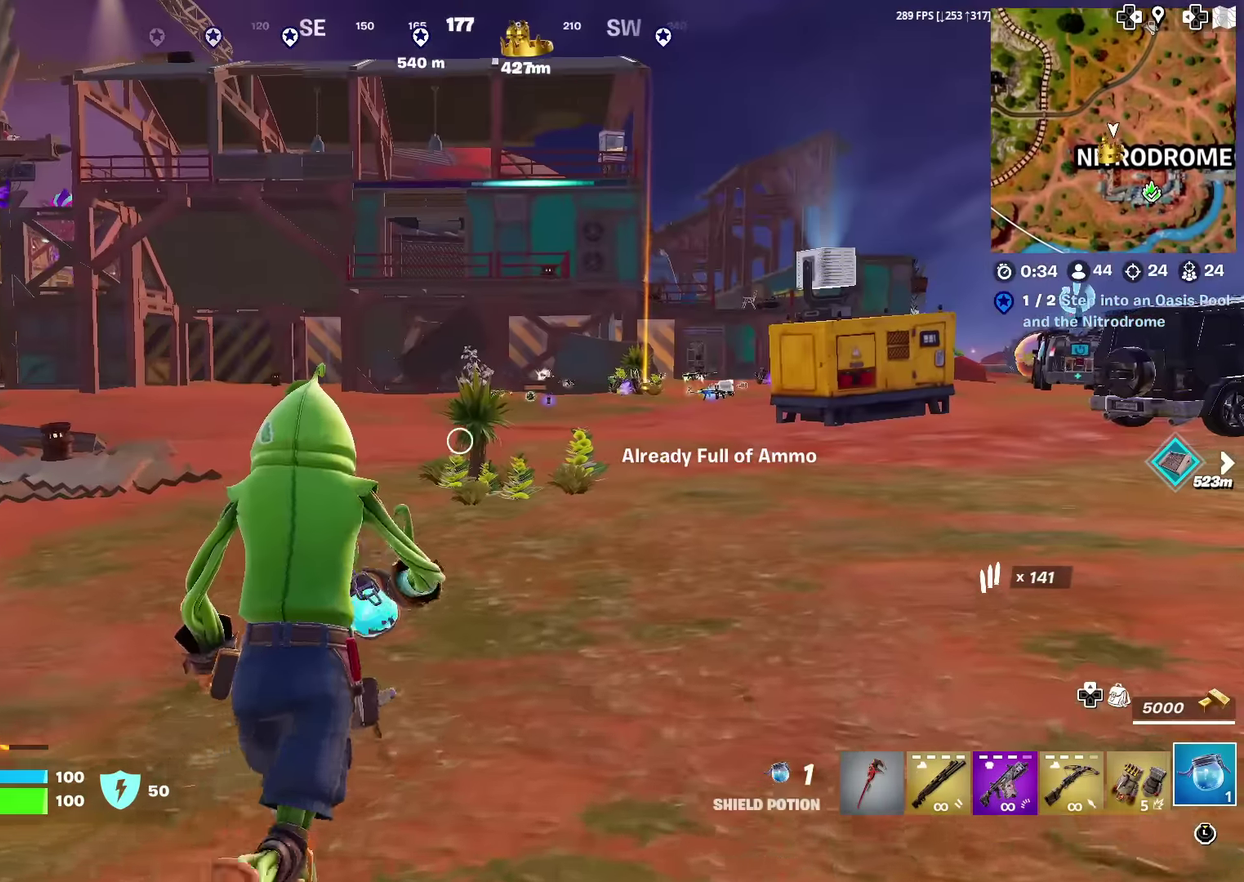
{"dt_ms": 301, "buttons": [], "left_stick": "up-right", "right_stick": "center", "events": []}
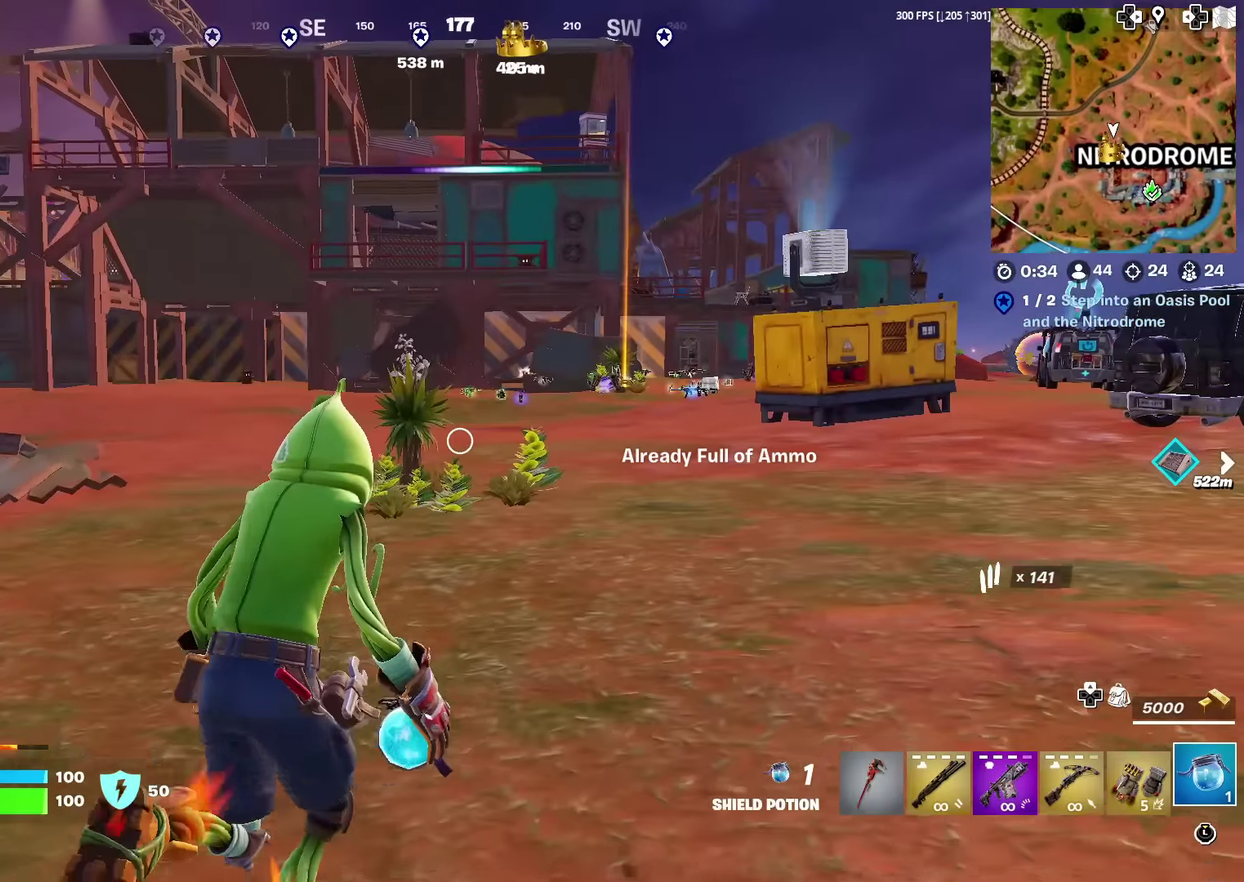
{"dt_ms": 700, "buttons": ["SQUARE"], "left_stick": "up-right", "right_stick": "center", "events": [[317, "SQUARE", "down"], [433, "SQUARE", "up"], [500, "SQUARE", "down"], [600, "SQUARE", "up"], [650, "SQUARE", "down"]]}
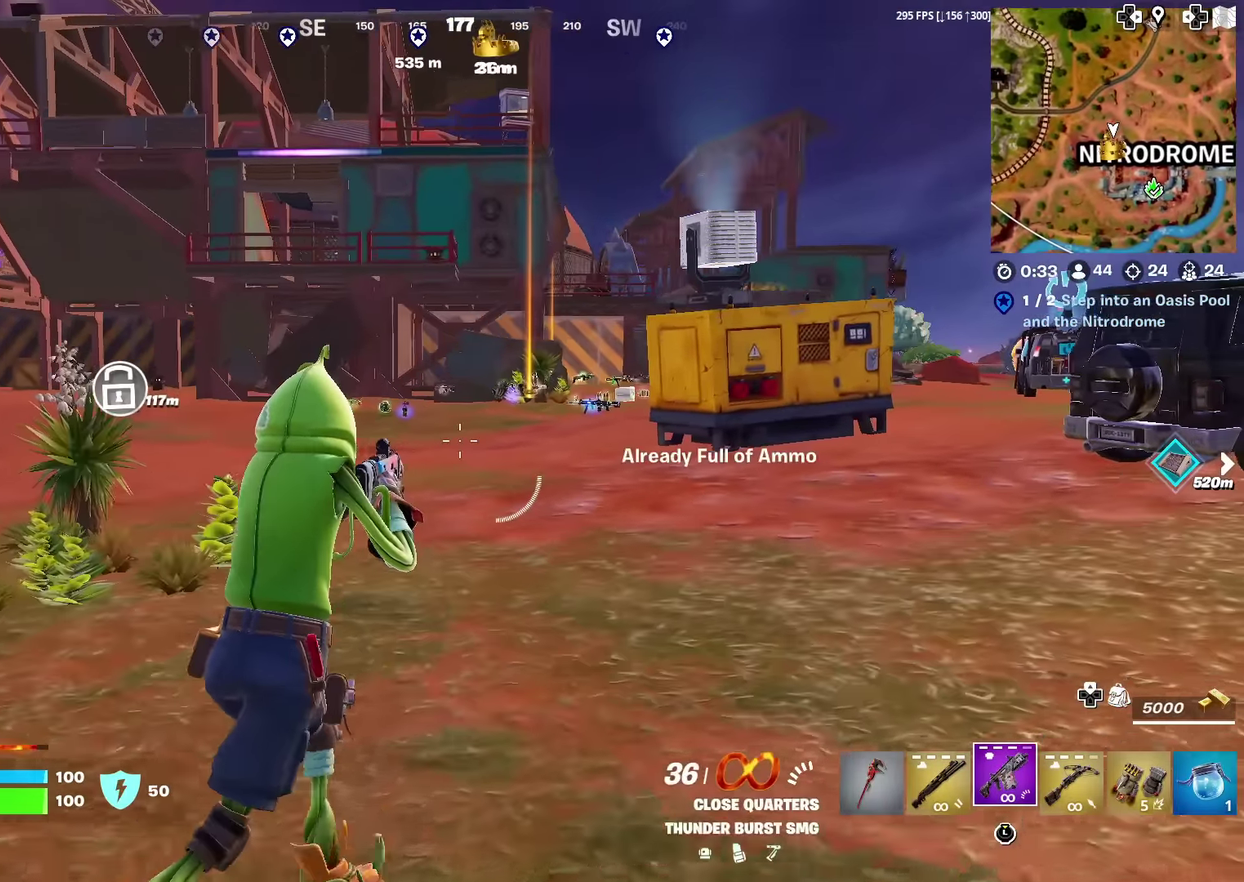
{"dt_ms": 301, "buttons": [], "left_stick": "up-right", "right_stick": "center", "events": [[67, "SQUARE", "up"], [134, "SQUARE", "down"], [251, "SQUARE", "up"]]}
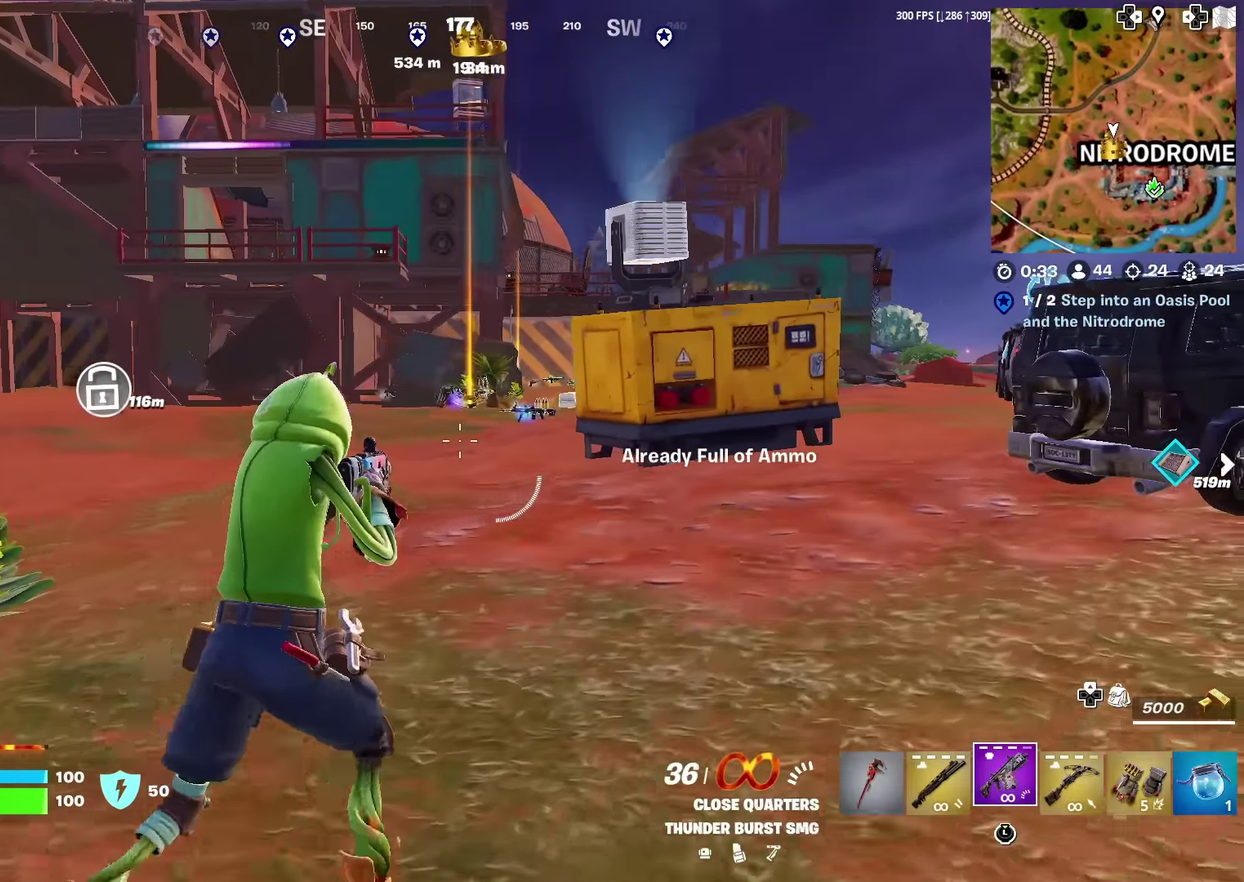
{"dt_ms": 600, "buttons": ["SQUARE"], "left_stick": "up", "right_stick": "center", "events": [[150, "SQUARE", "down"], [267, "left_stick", "up"], [283, "SQUARE", "up"], [333, "SQUARE", "down"], [433, "SQUARE", "up"], [500, "SQUARE", "down"]]}
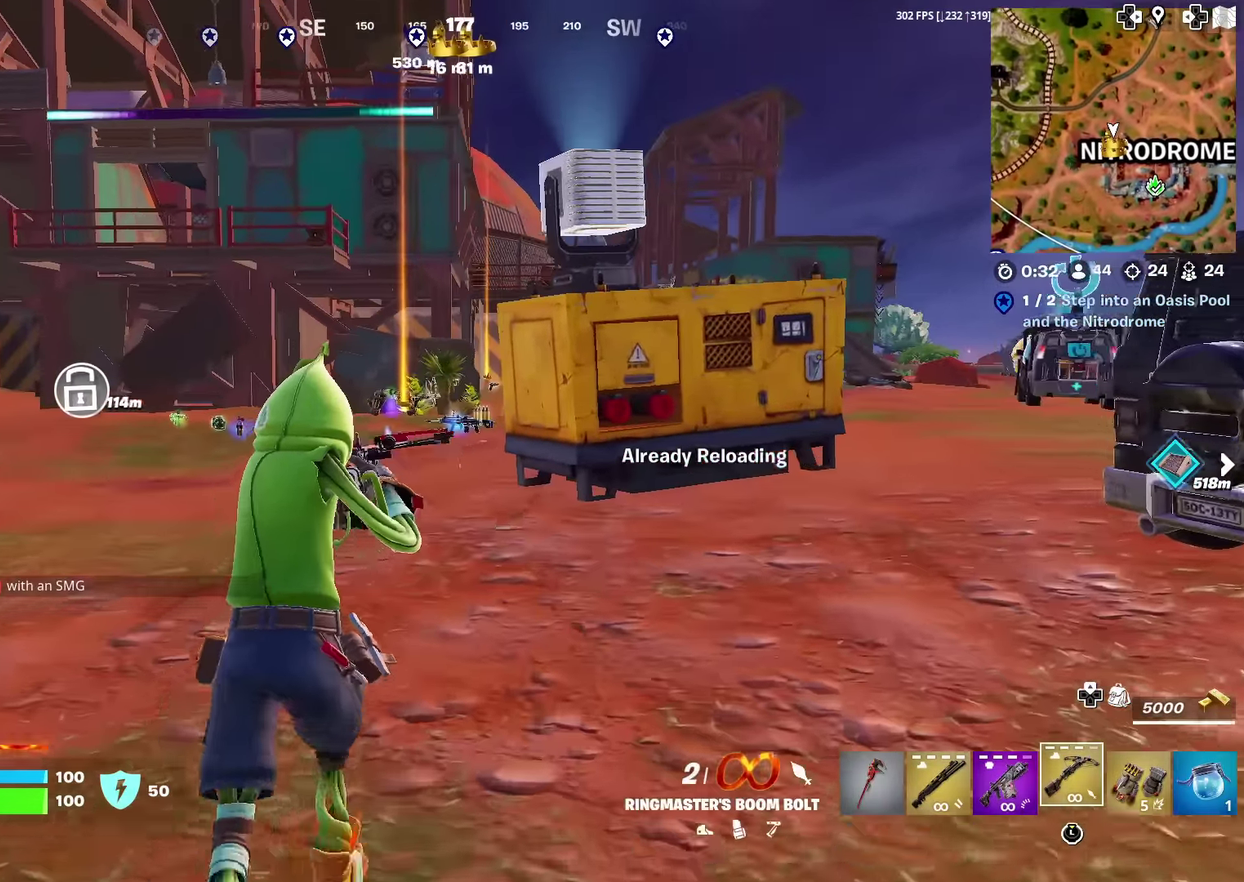
{"dt_ms": 401, "buttons": [], "left_stick": "up-left", "right_stick": "center", "events": [[17, "left_stick", "up-right"], [84, "right_stick", "right"], [167, "SQUARE", "up"], [167, "left_stick", "up"], [251, "right_stick", "center"], [334, "left_stick", "up-left"]]}
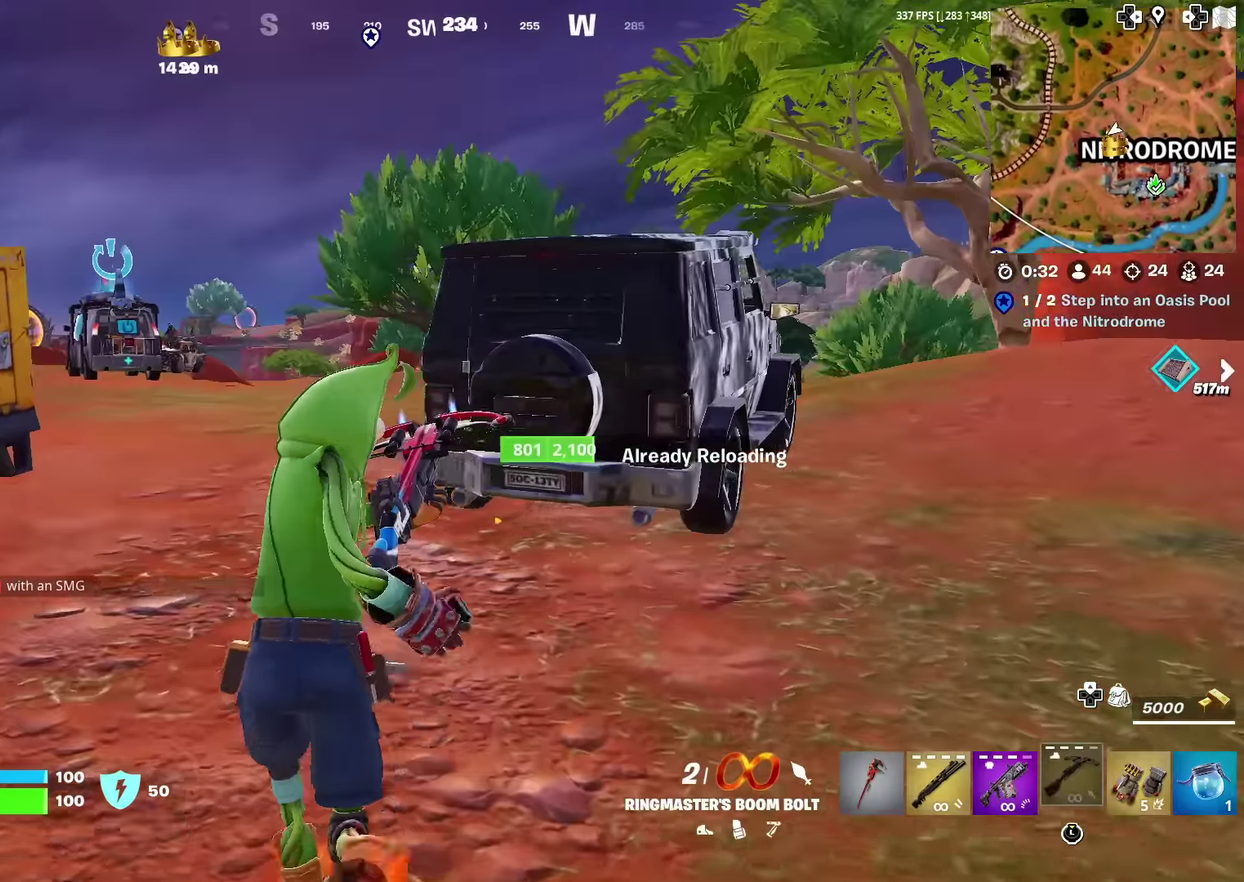
{"dt_ms": 600, "buttons": [], "left_stick": "right", "right_stick": "center", "events": [[267, "CROSS", "down"], [267, "left_stick", "up"], [267, "right_stick", "down-left"], [317, "right_stick", "center"], [367, "CROSS", "up"], [367, "left_stick", "up-right"], [533, "left_stick", "right"]]}
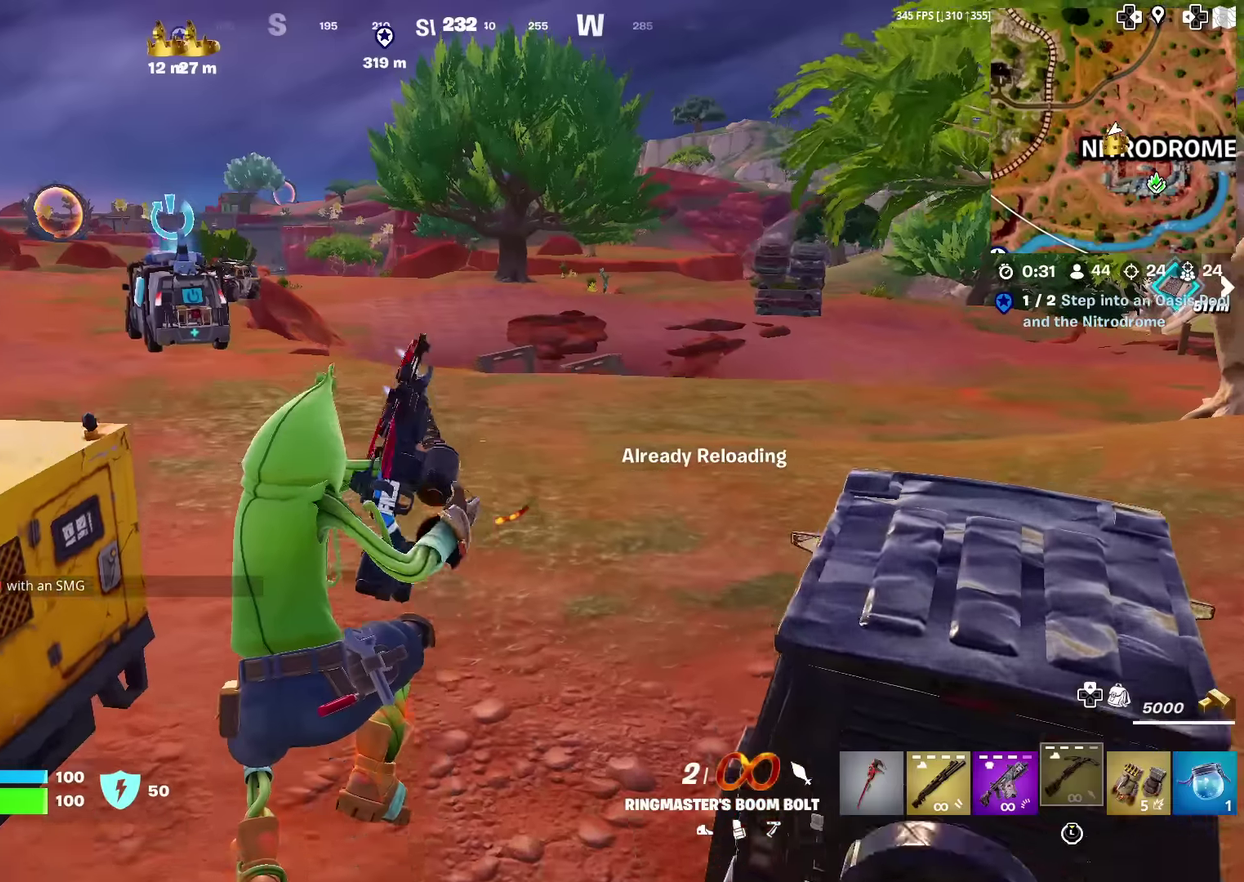
{"dt_ms": 400, "buttons": [], "left_stick": "center", "right_stick": "center", "events": [[117, "left_stick", "down-right"], [183, "left_stick", "center"], [217, "right_stick", "right"], [367, "right_stick", "center"]]}
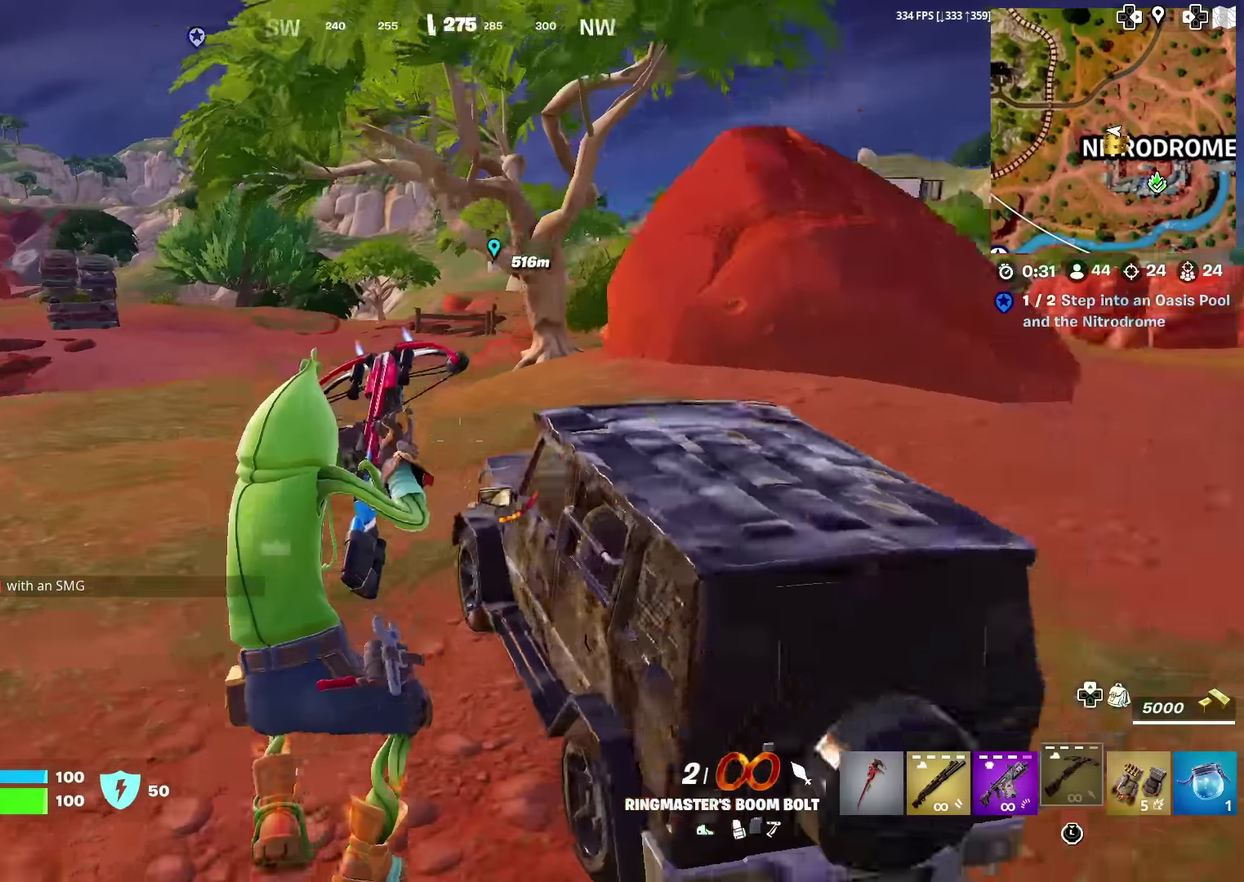
{"dt_ms": 501, "buttons": [], "left_stick": "up-right", "right_stick": "center", "events": [[84, "left_stick", "up"], [134, "left_stick", "up-left"], [434, "left_stick", "up"], [484, "left_stick", "up-right"]]}
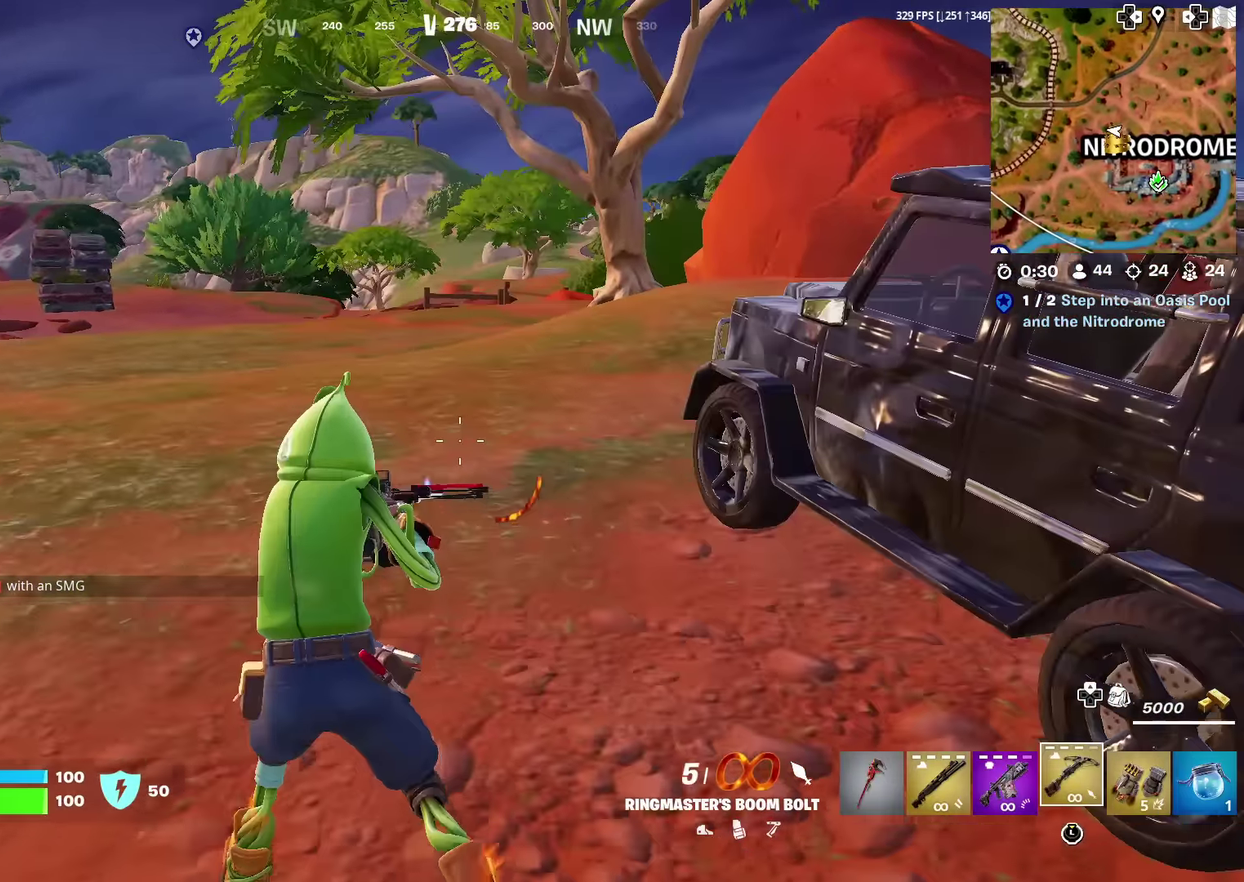
{"dt_ms": 500, "buttons": [], "left_stick": "right", "right_stick": "center", "events": [[33, "left_stick", "right"], [233, "left_stick", "down-right"], [484, "left_stick", "right"]]}
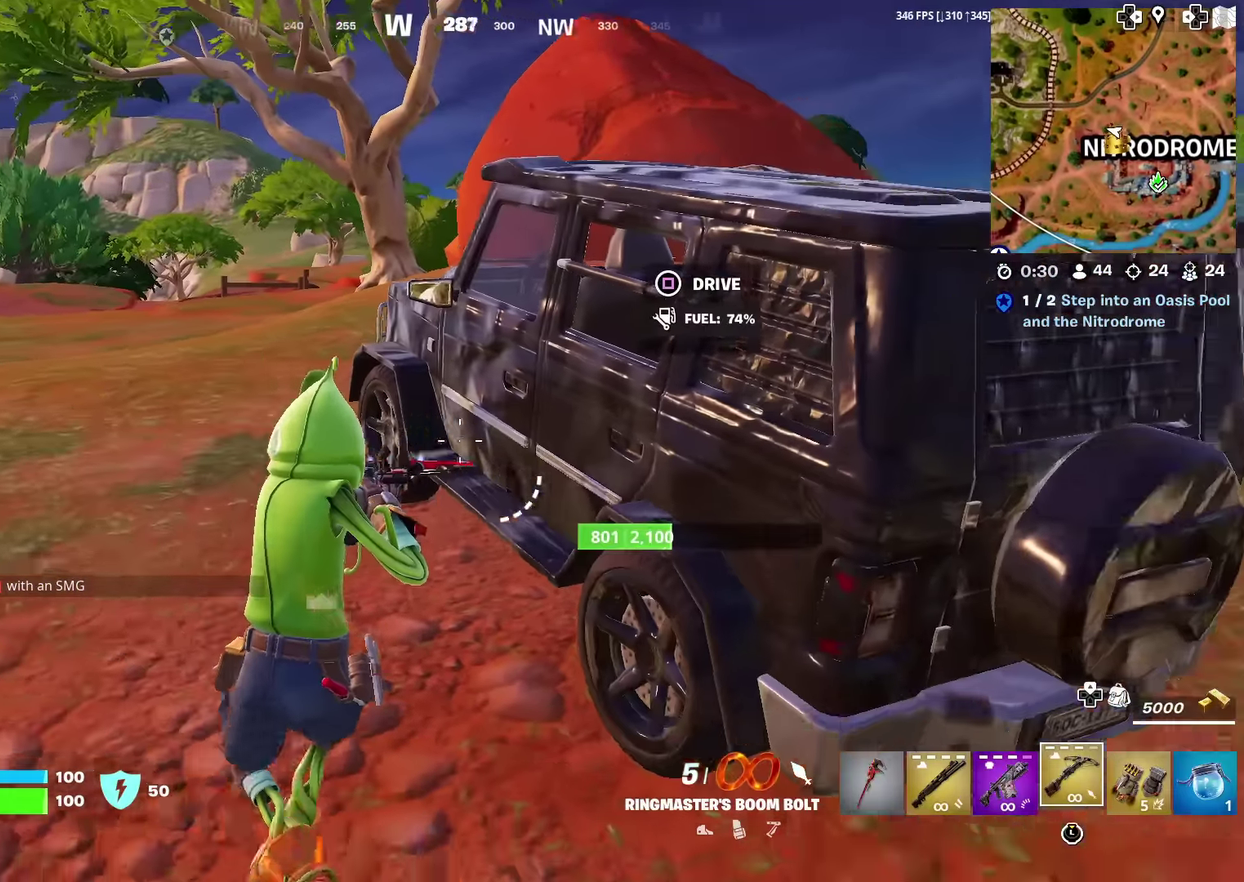
{"dt_ms": 501, "buttons": ["SQUARE"], "left_stick": "left", "right_stick": "left", "events": [[134, "left_stick", "up-right"], [200, "left_stick", "up"], [317, "left_stick", "up-left"], [417, "SQUARE", "down"], [467, "right_stick", "left"], [484, "left_stick", "left"]]}
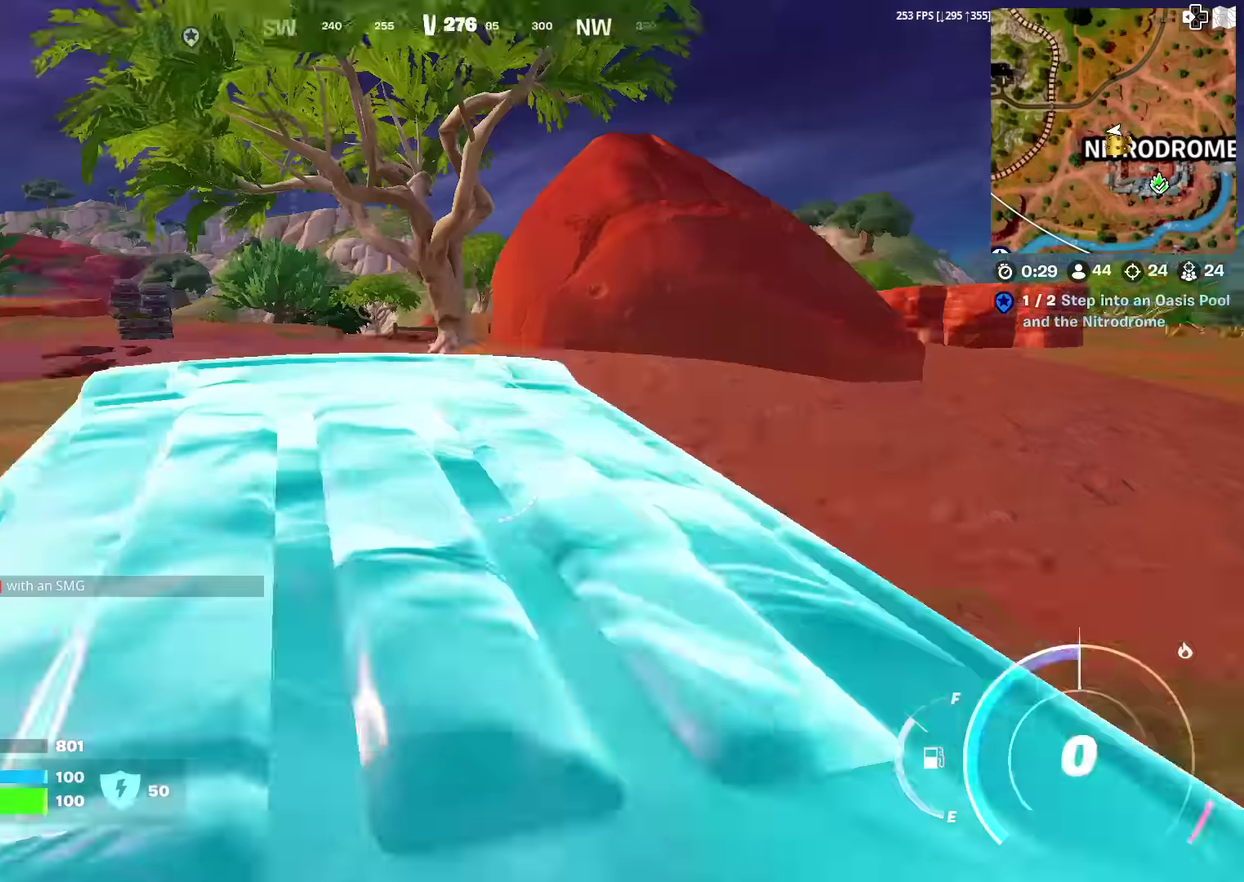
{"dt_ms": 500, "buttons": [], "left_stick": "up-left", "right_stick": "center", "events": [[33, "SQUARE", "up"], [250, "right_stick", "center"], [367, "left_stick", "up-left"]]}
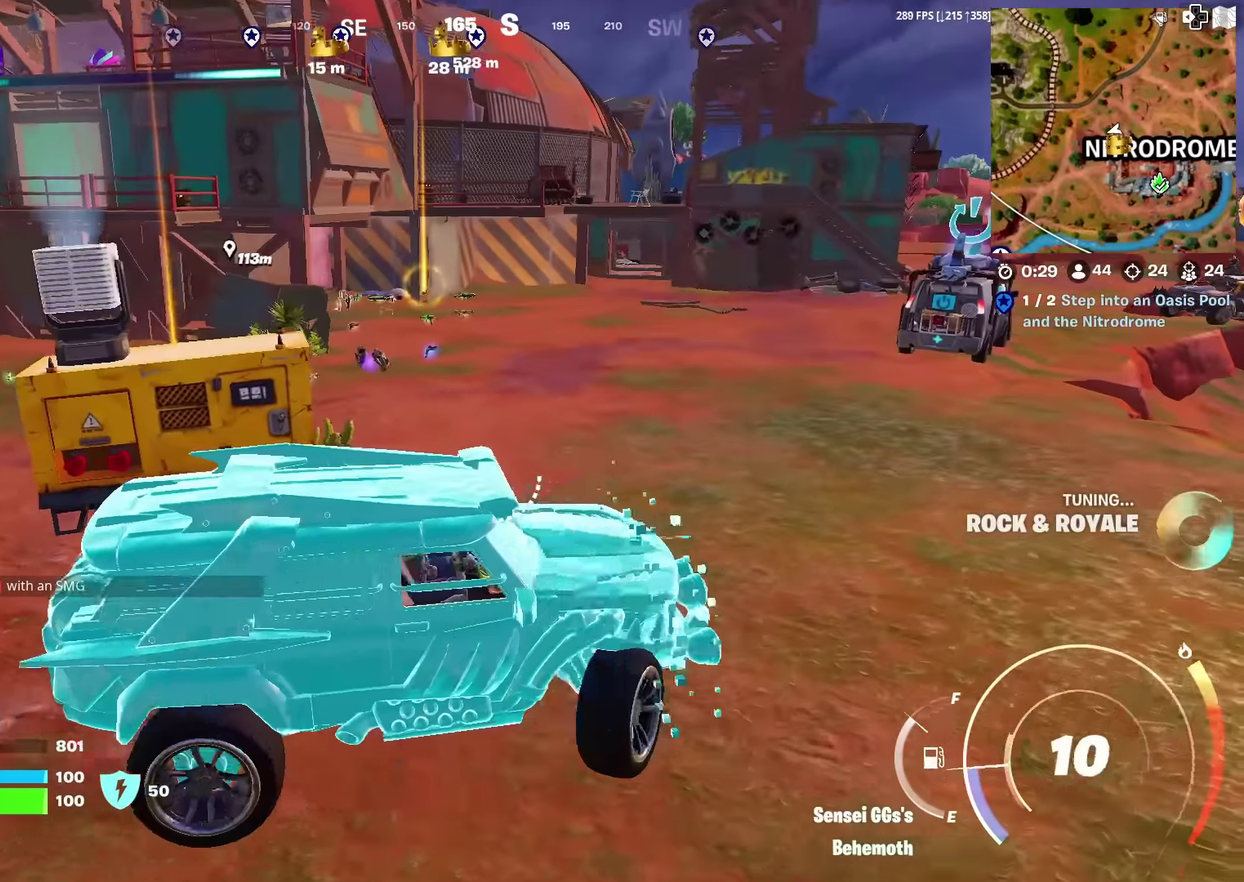
{"dt_ms": 401, "buttons": [], "left_stick": "up-left", "right_stick": "center", "events": []}